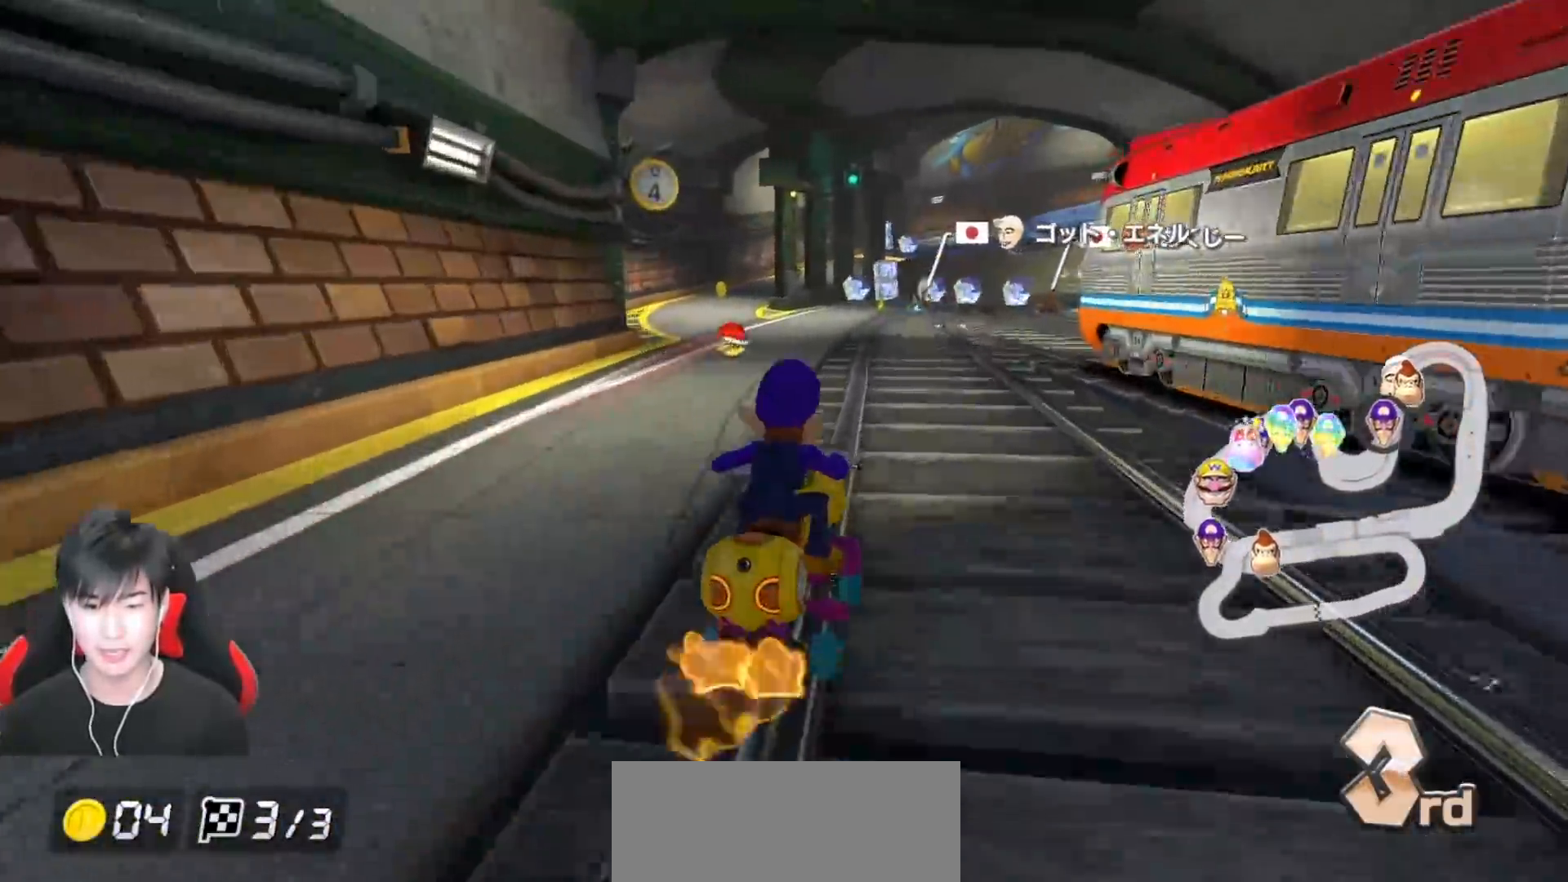
Gameplay with a controller (Nintendo layout); each line is a JSON object with the inputs held at the frame after it. "events" lists button and stick changes between this image and that frame as [ms after this image, input, new state], when the widget could be followed in between. Not read: DPAD_DOWN DPAD_LEFT DPAD_RIGHT L2 L3 R2 R3 right_stick.
{"buttons": ["A", "R1"], "left_stick": "right", "events": [[167, "left_stick", "left"], [467, "left_stick", "right"]]}
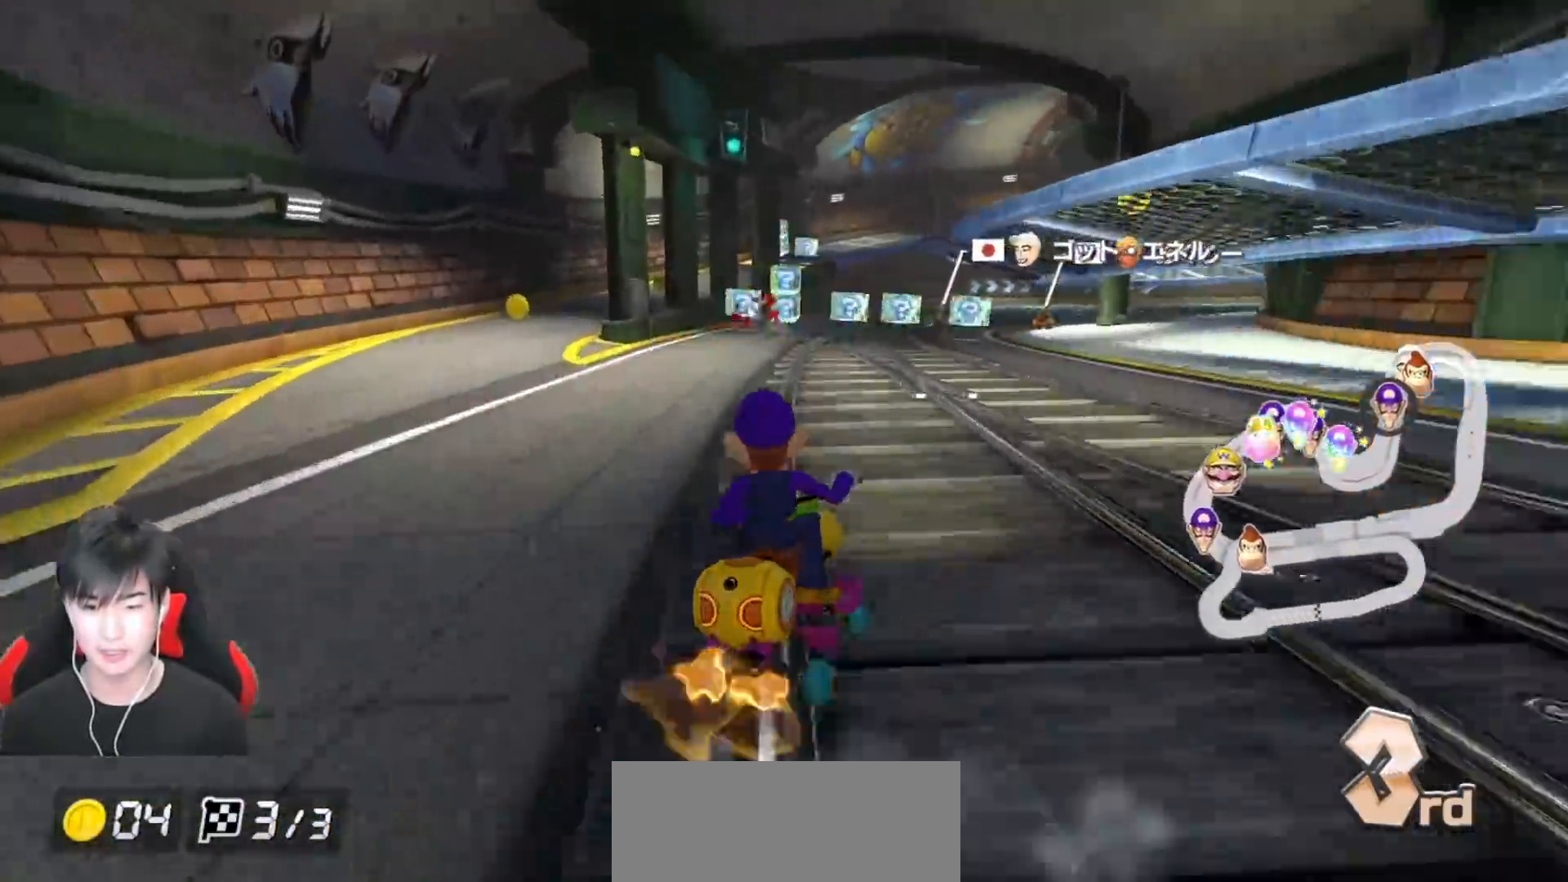
{"buttons": ["A", "R1"], "left_stick": "up-right", "events": [[250, "left_stick", "up-right"]]}
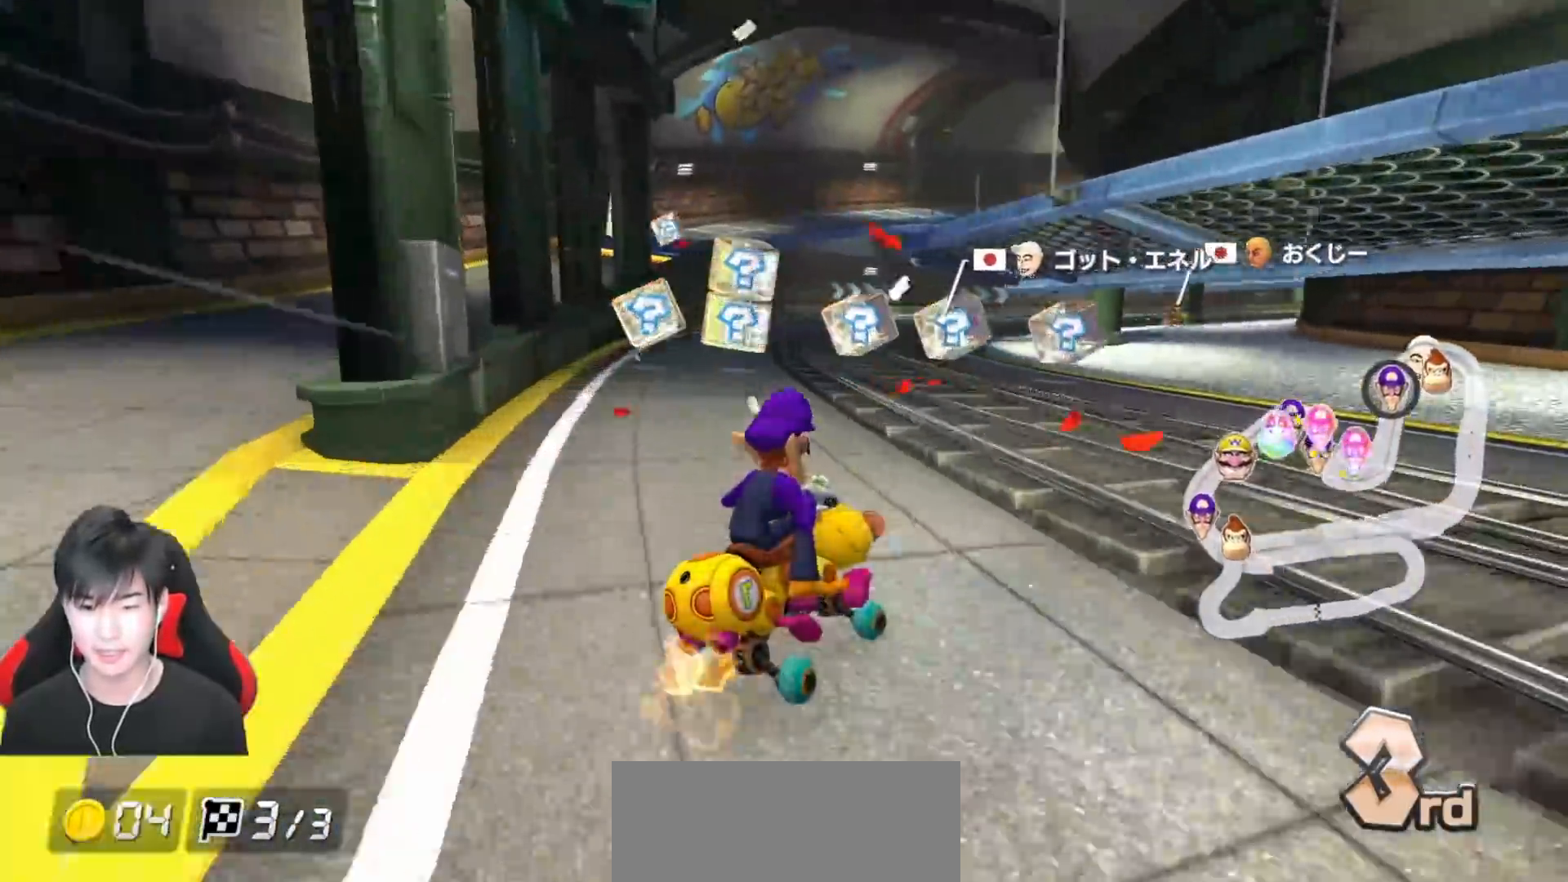
{"buttons": ["A", "R1"], "left_stick": "left", "events": [[283, "left_stick", "left"]]}
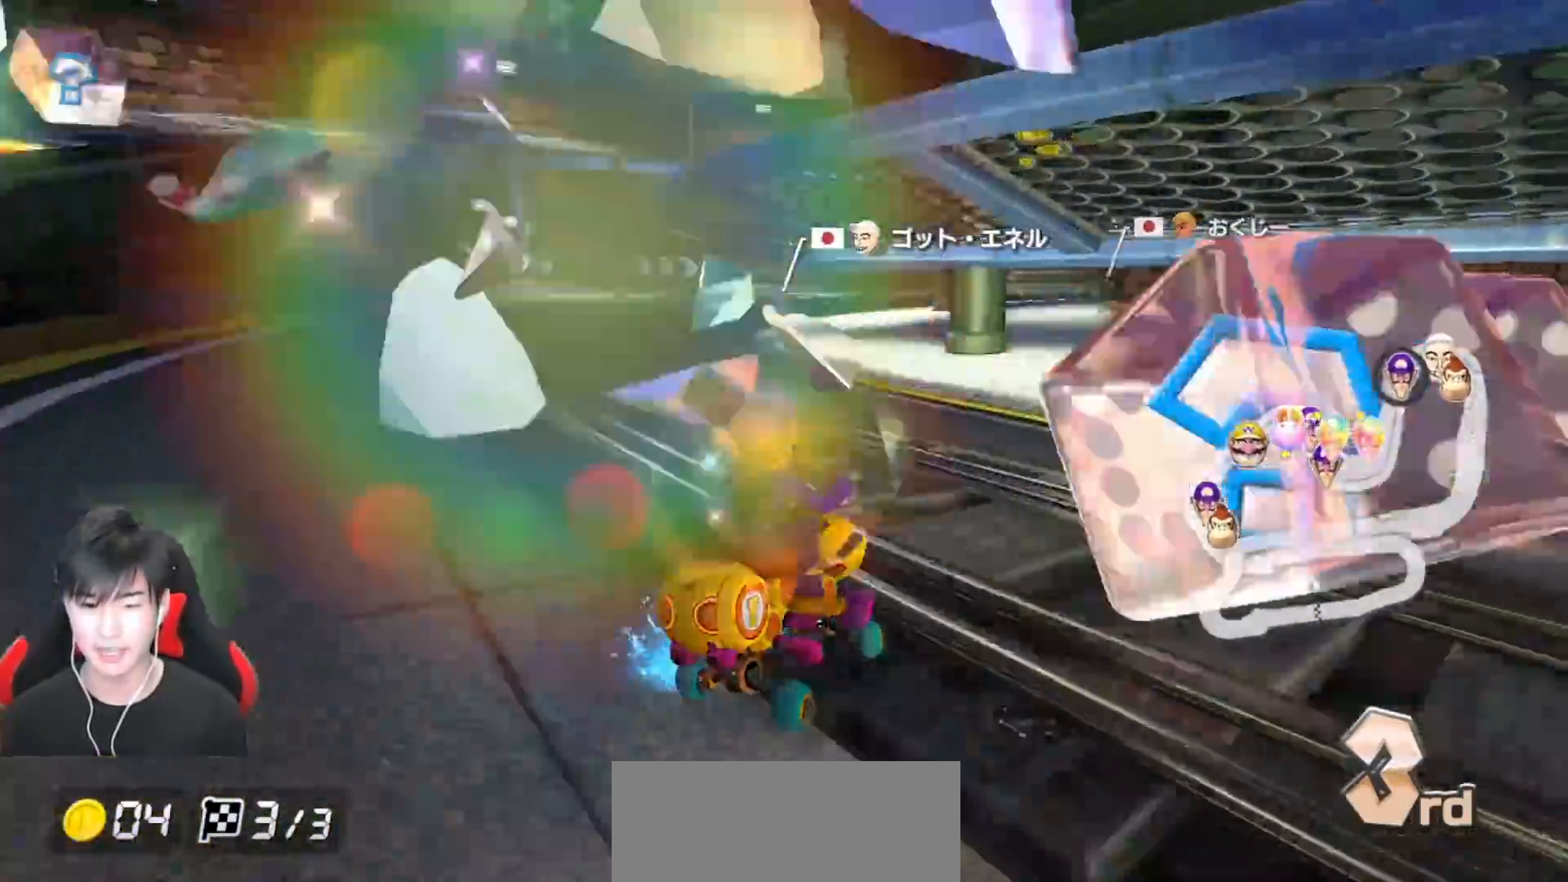
{"buttons": ["A", "R1"], "left_stick": "left", "events": []}
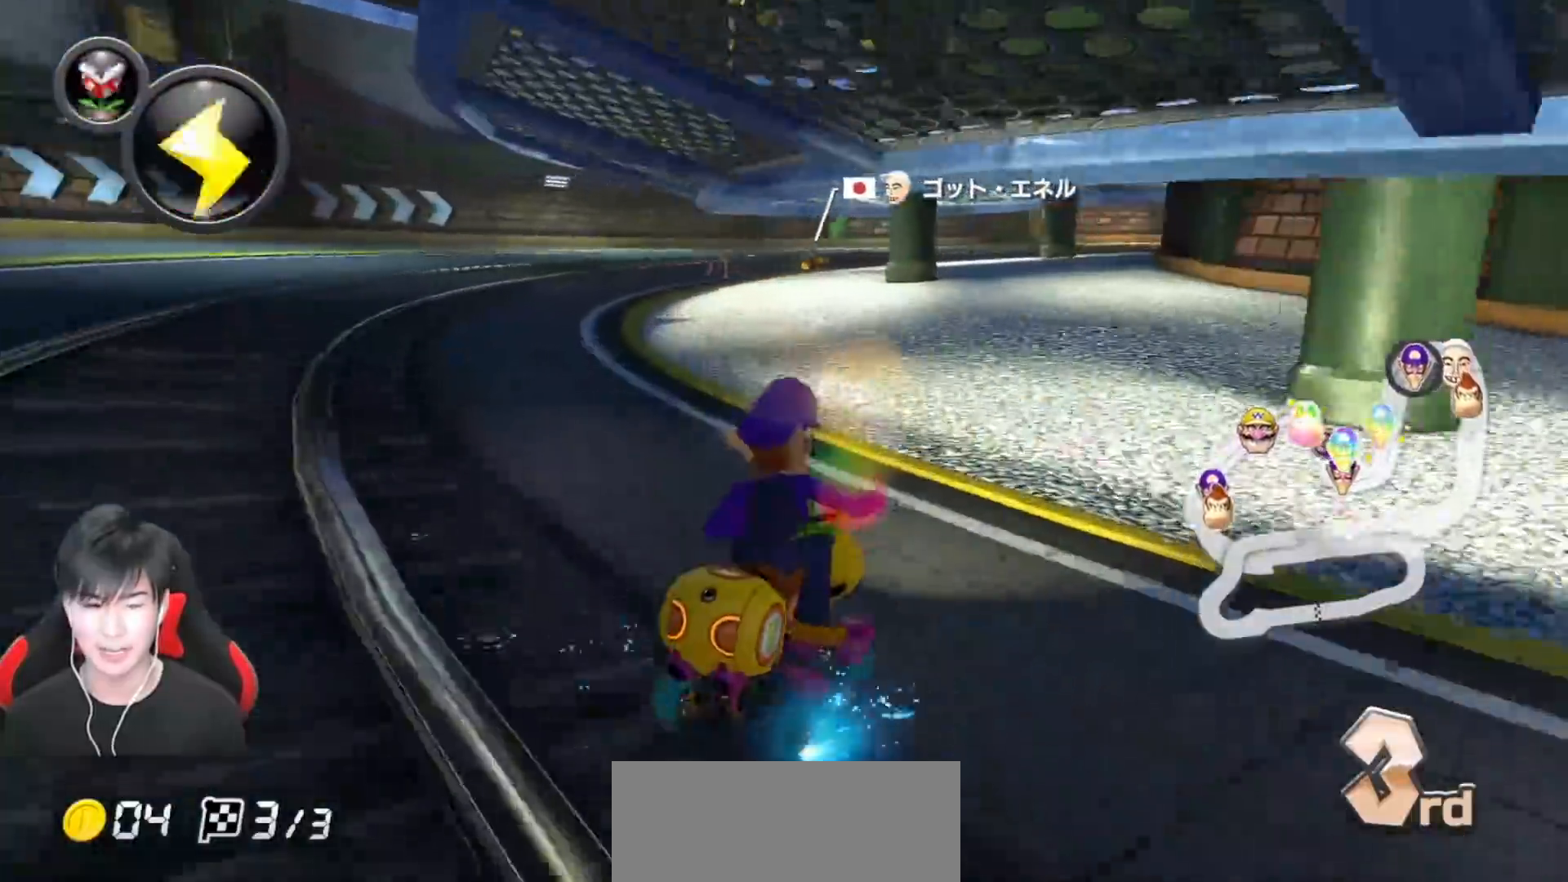
{"buttons": ["A", "R1"], "left_stick": "up-right", "events": [[417, "left_stick", "up-right"]]}
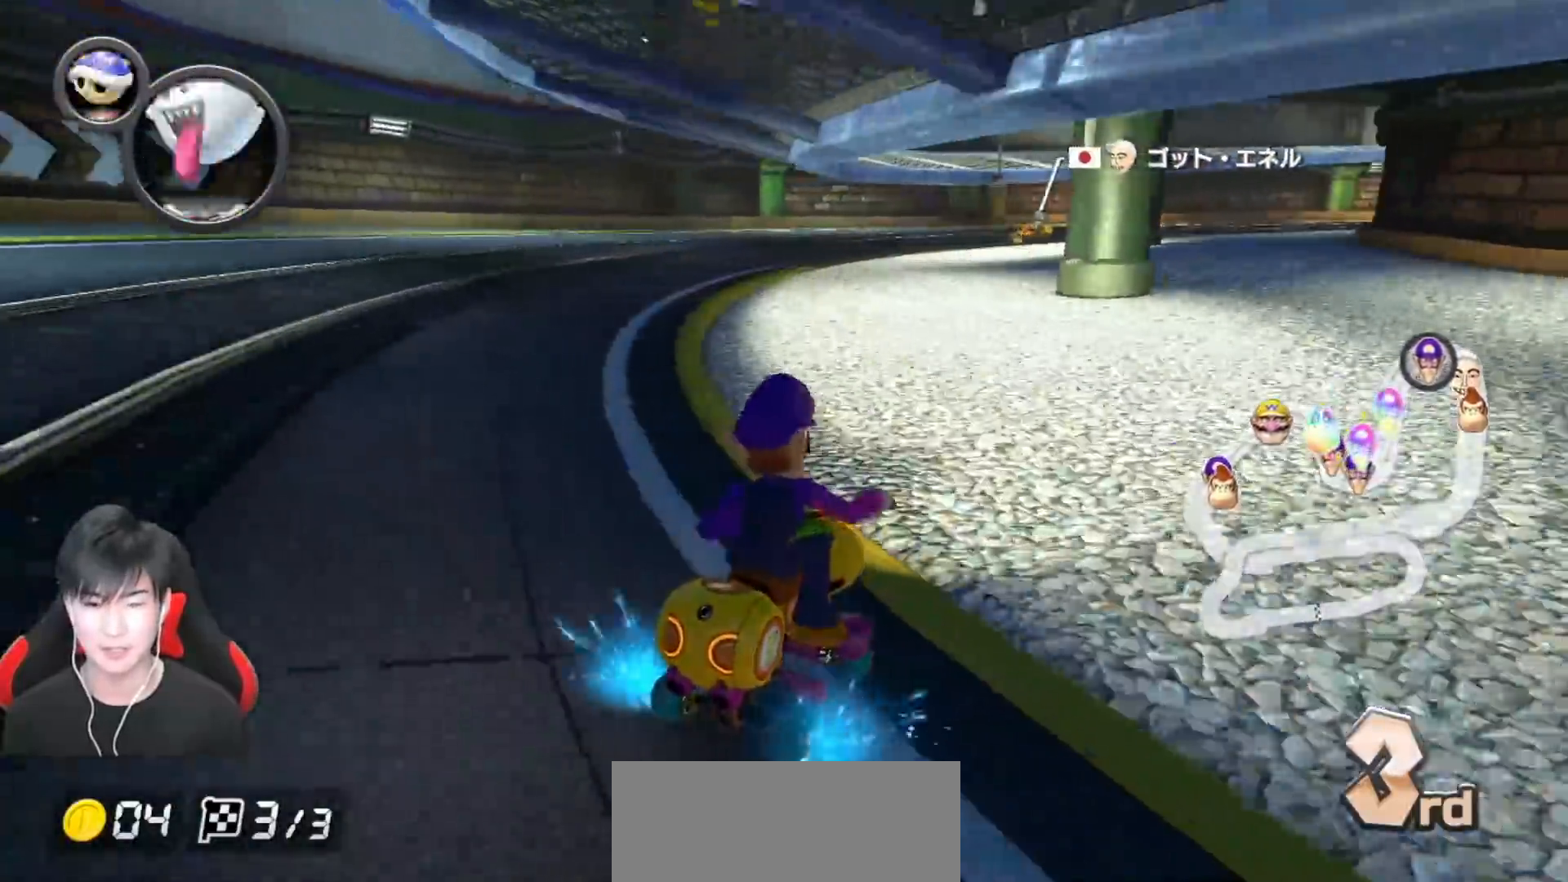
{"buttons": ["A", "R1"], "left_stick": "up-right", "events": [[17, "L1", "down"], [117, "L1", "up"], [150, "left_stick", "up-left"], [367, "left_stick", "up-right"]]}
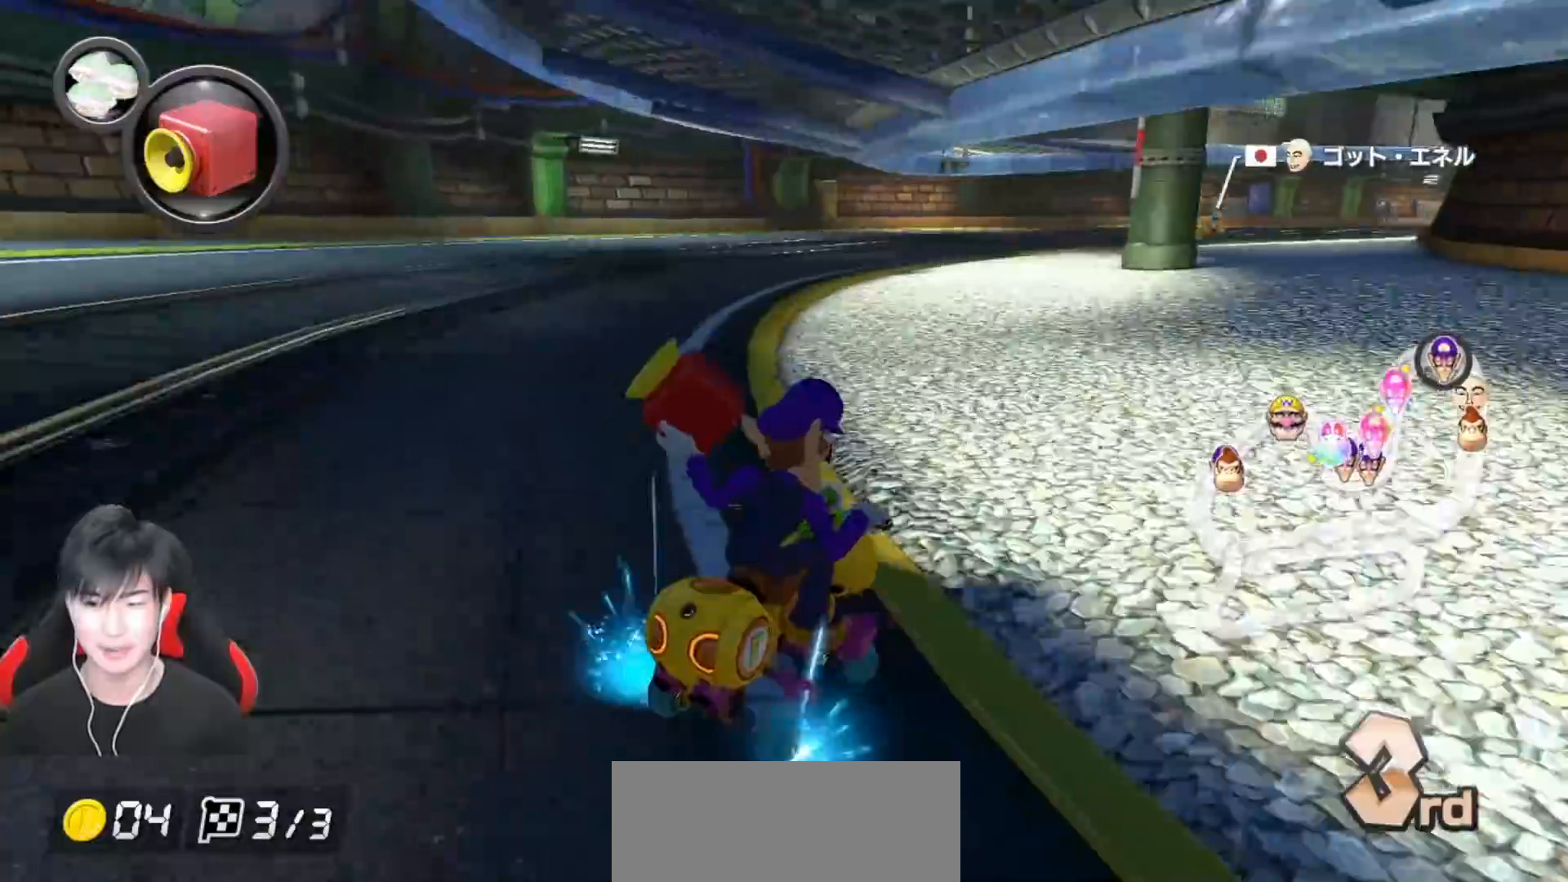
{"buttons": ["A", "R1"], "left_stick": "up-right", "events": []}
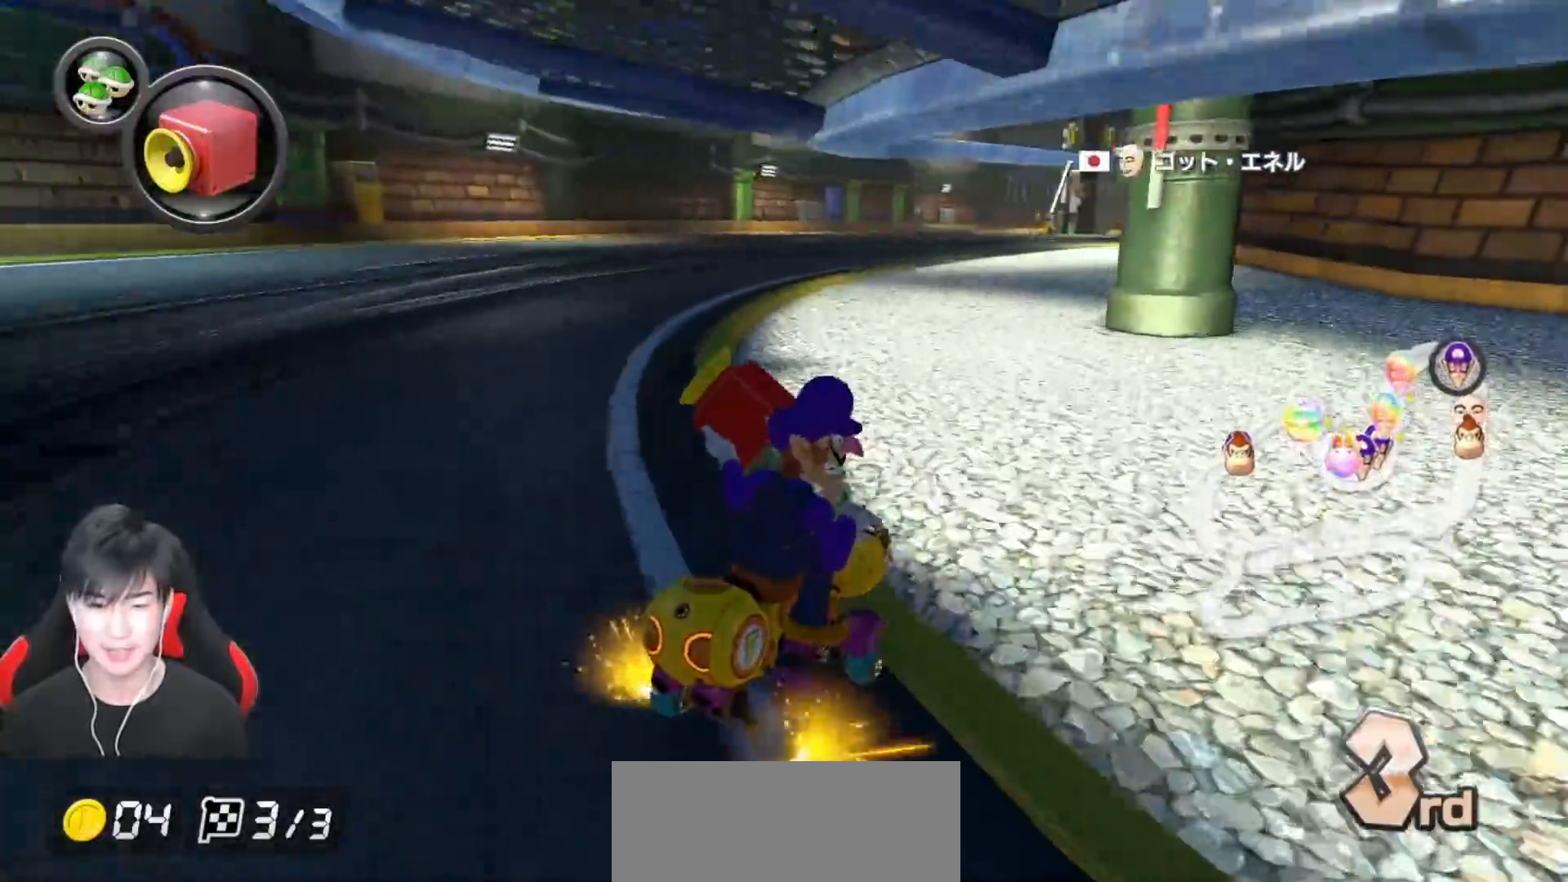
{"buttons": ["A", "R1"], "left_stick": "up-right", "events": [[33, "left_stick", "up-left"], [83, "left_stick", "left"], [250, "left_stick", "up-right"]]}
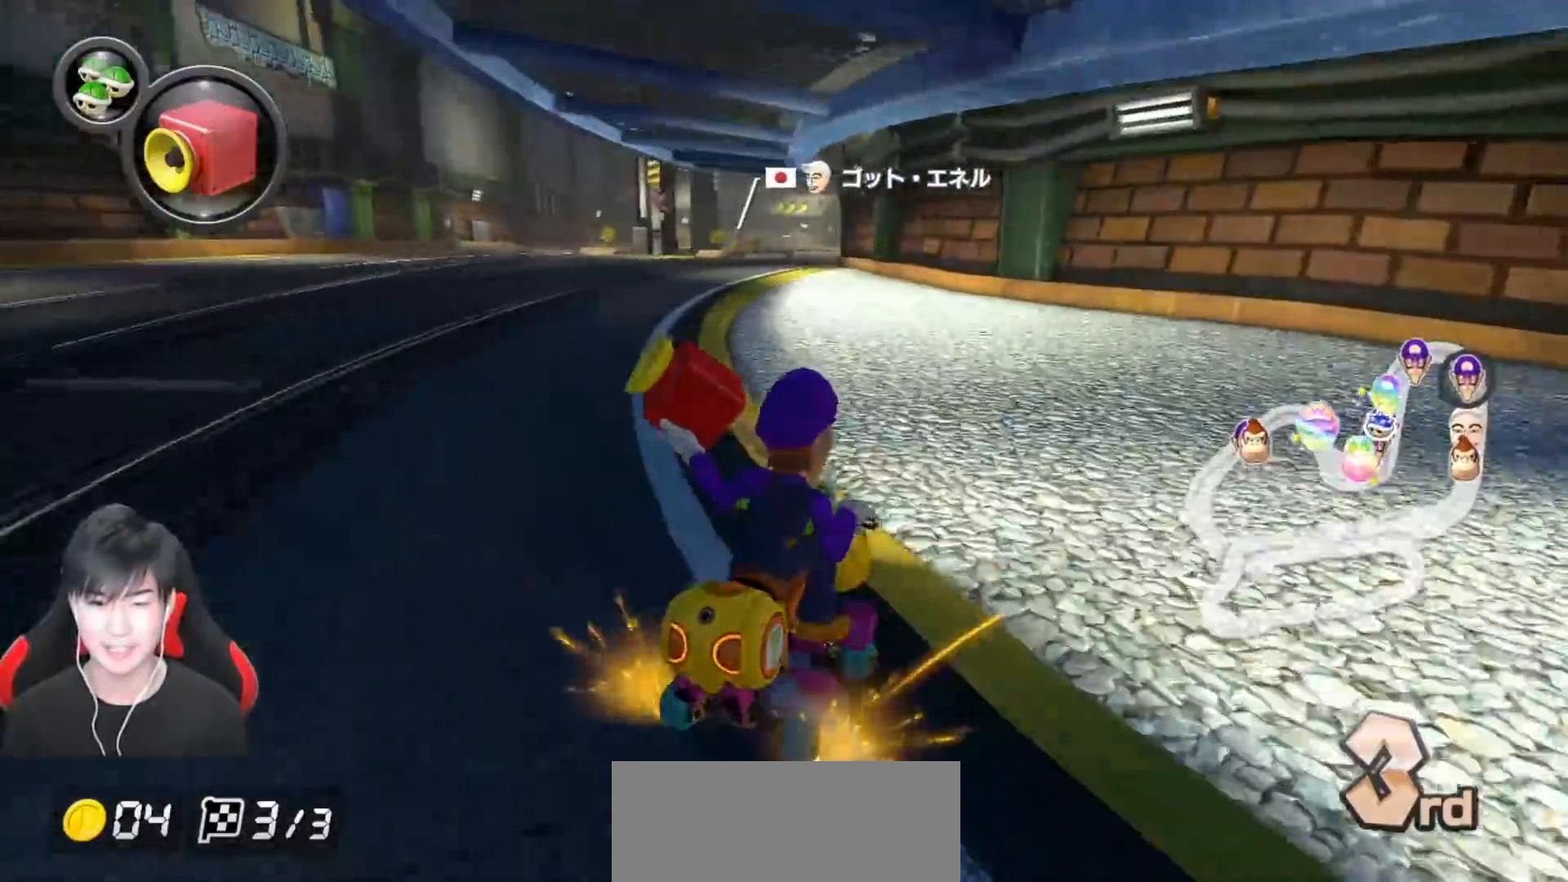
{"buttons": ["A"], "left_stick": "left", "events": [[100, "left_stick", "left"], [250, "R1", "up"], [333, "R1", "down"], [450, "R1", "up"]]}
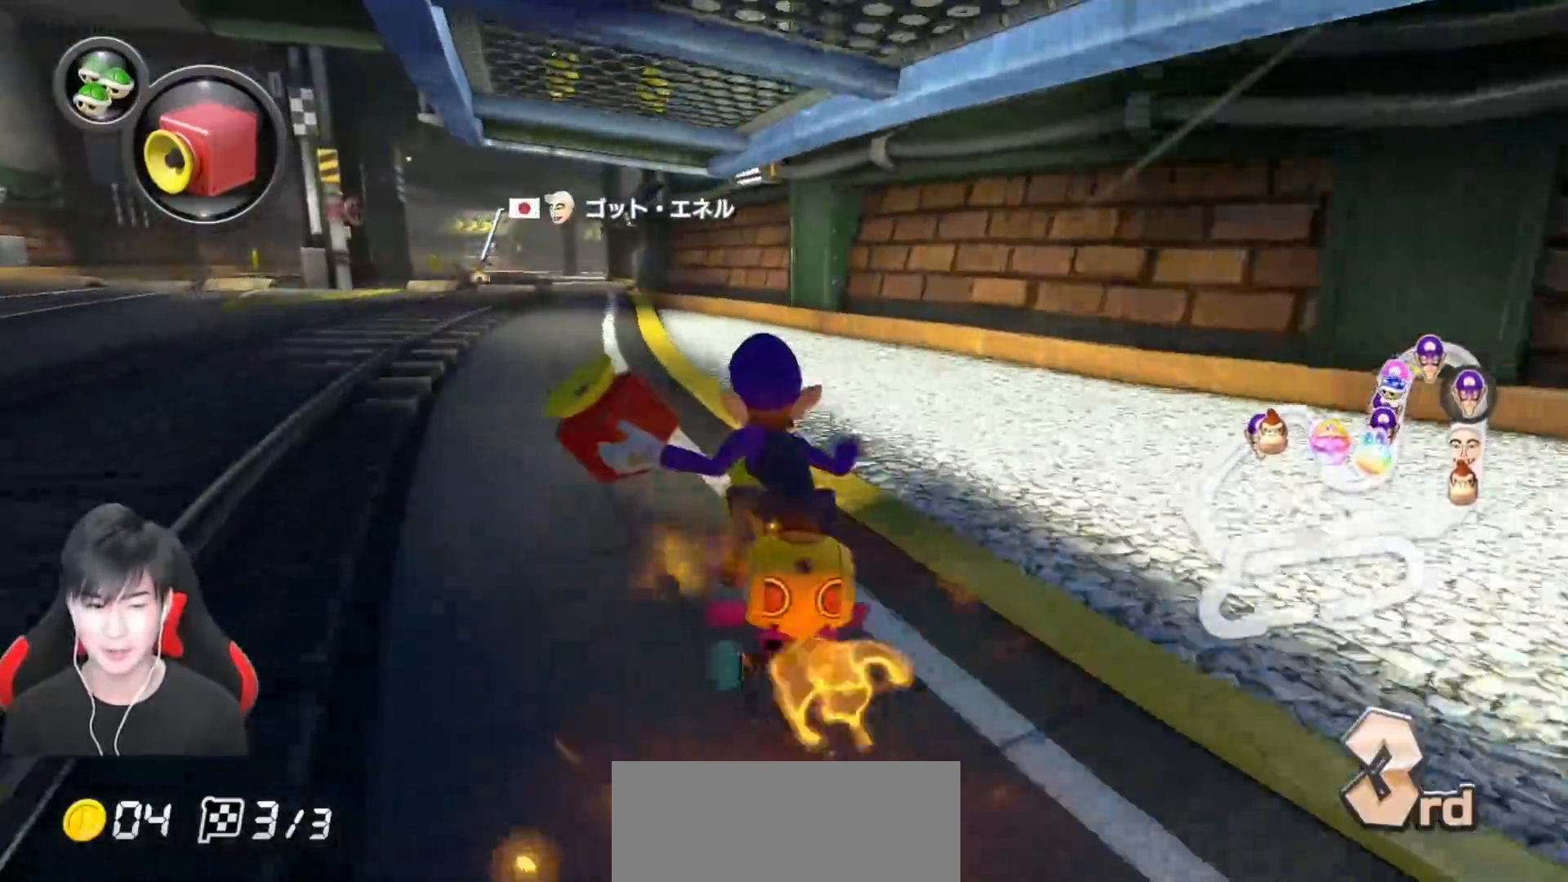
{"buttons": ["A"], "left_stick": "right", "events": [[267, "left_stick", "center"], [467, "left_stick", "right"]]}
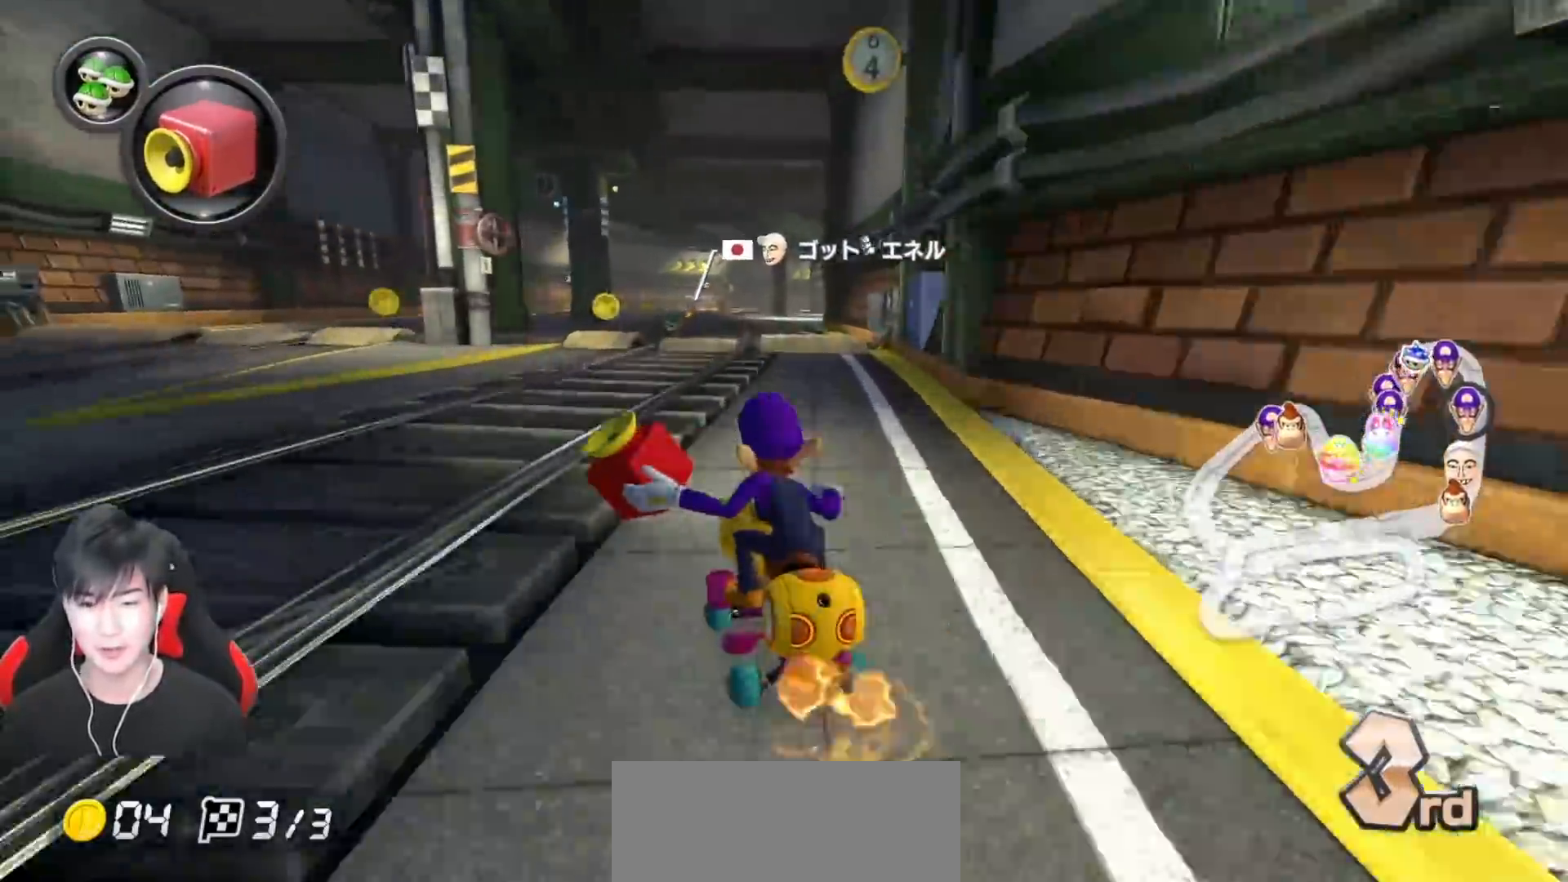
{"buttons": ["A", "X", "R1"], "left_stick": "right", "events": [[117, "L1", "down"], [233, "L1", "up"], [267, "left_stick", "center"], [350, "left_stick", "left"], [483, "R1", "down"], [483, "left_stick", "right"], [500, "X", "down"]]}
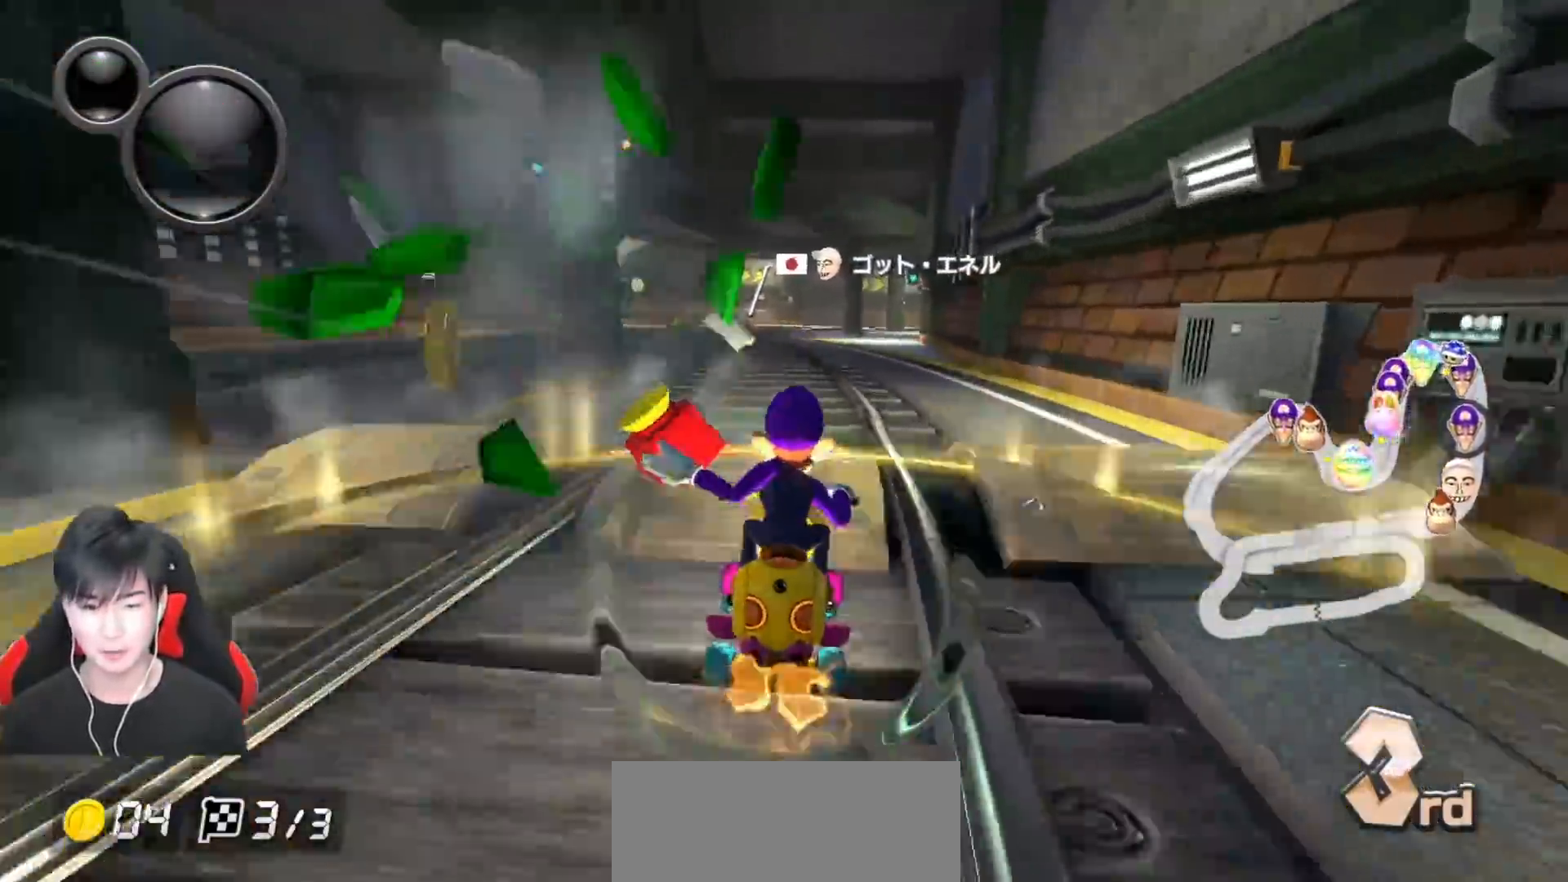
{"buttons": ["A", "R1"], "left_stick": "up-right", "events": [[133, "left_stick", "center"], [167, "R1", "up"], [167, "X", "up"], [267, "R1", "down"], [317, "left_stick", "right"], [417, "left_stick", "up-right"]]}
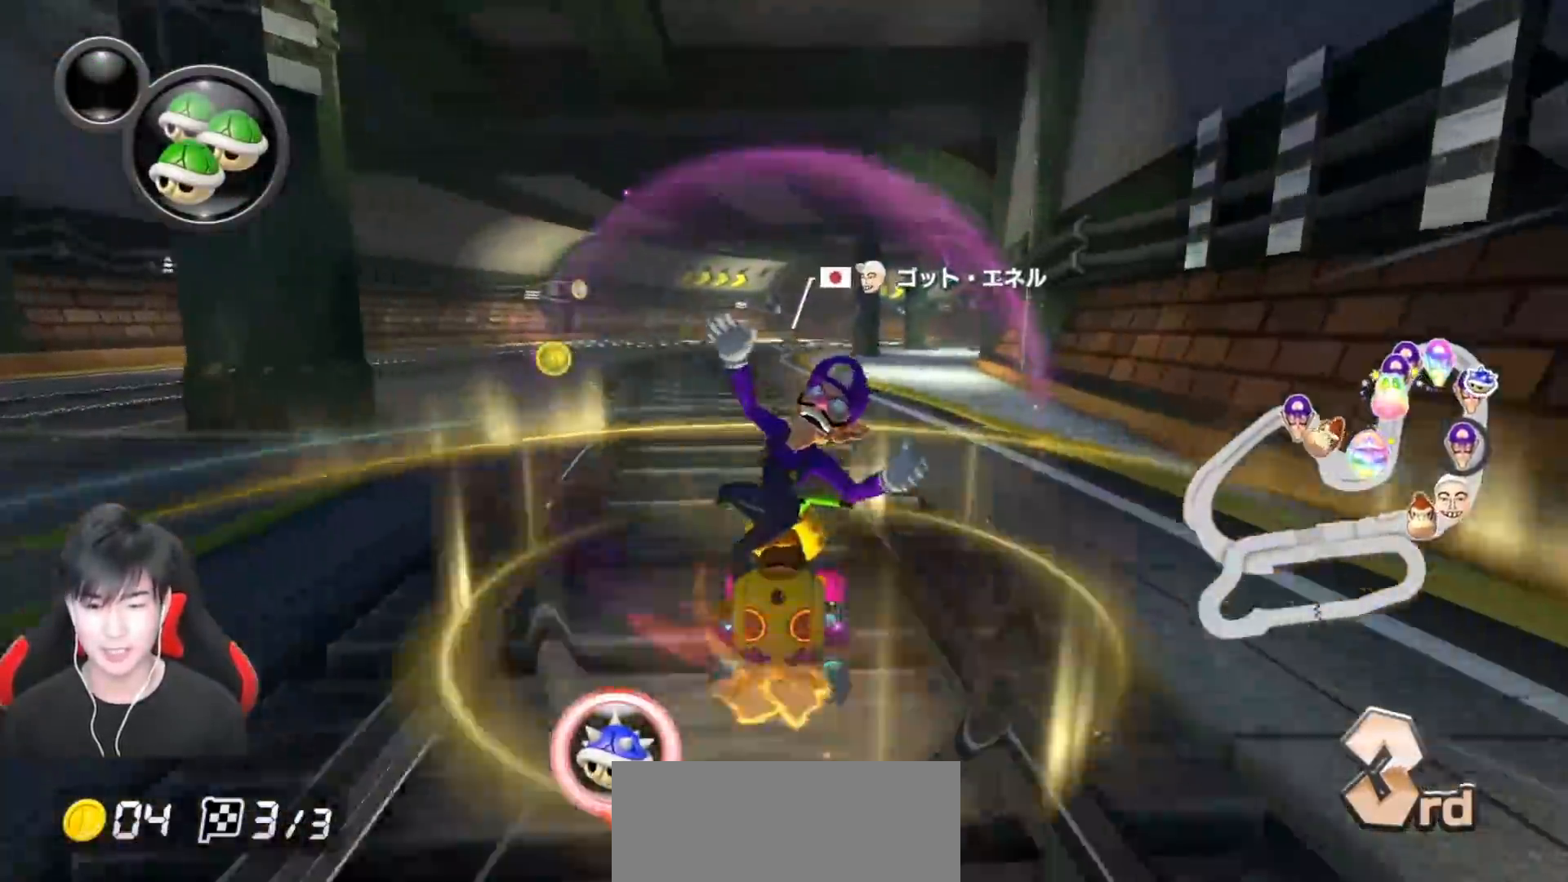
{"buttons": ["A", "R1"], "left_stick": "left", "events": [[450, "left_stick", "left"]]}
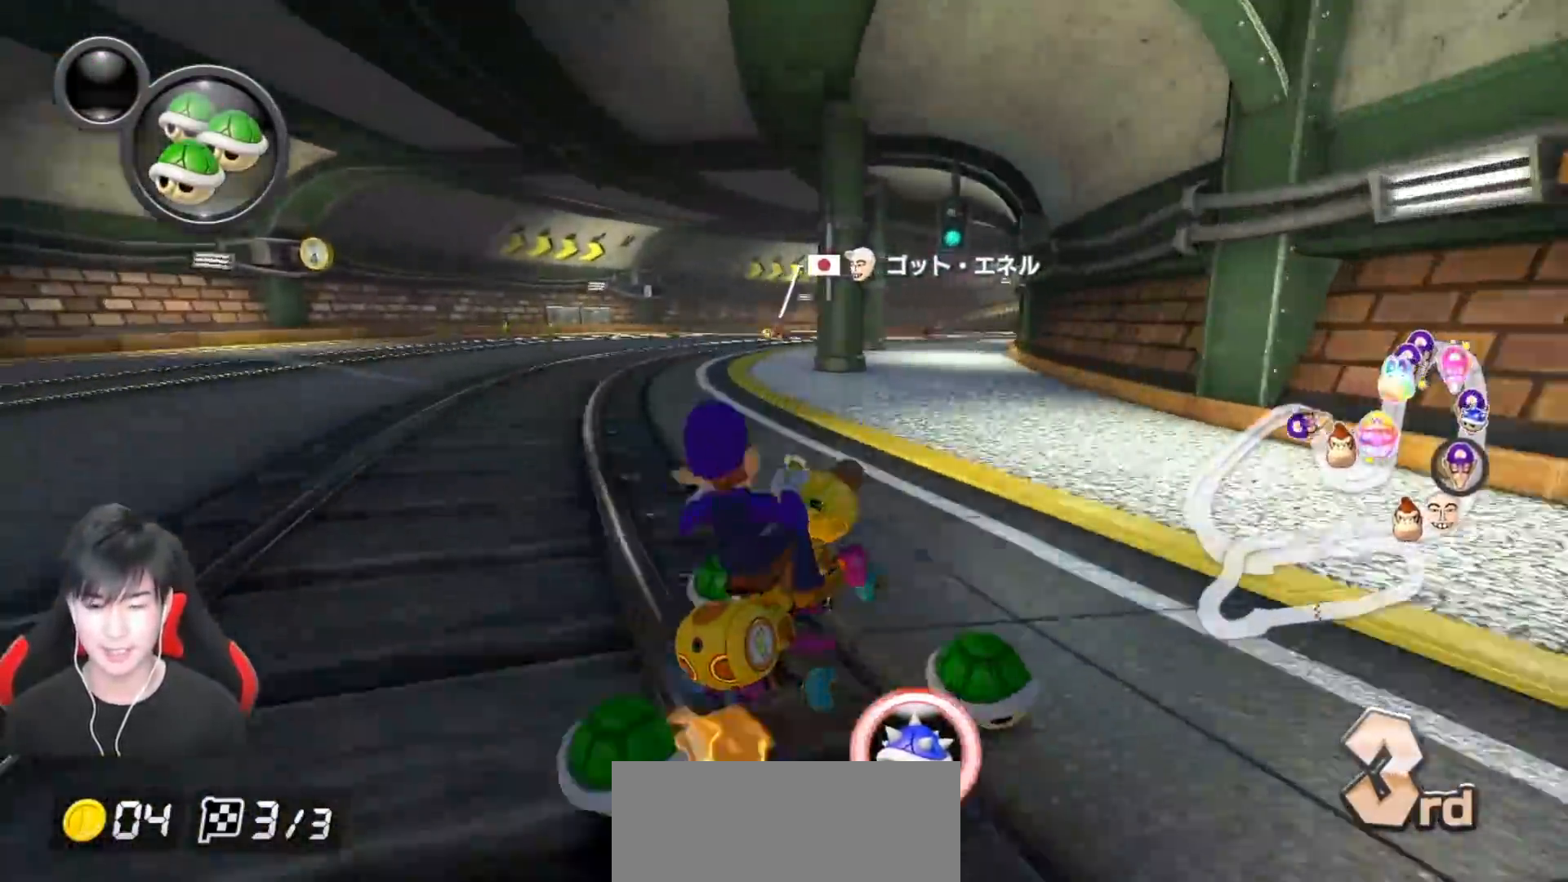
{"buttons": ["A", "R1"], "left_stick": "center", "events": [[67, "left_stick", "center"], [117, "left_stick", "right"], [167, "left_stick", "center"]]}
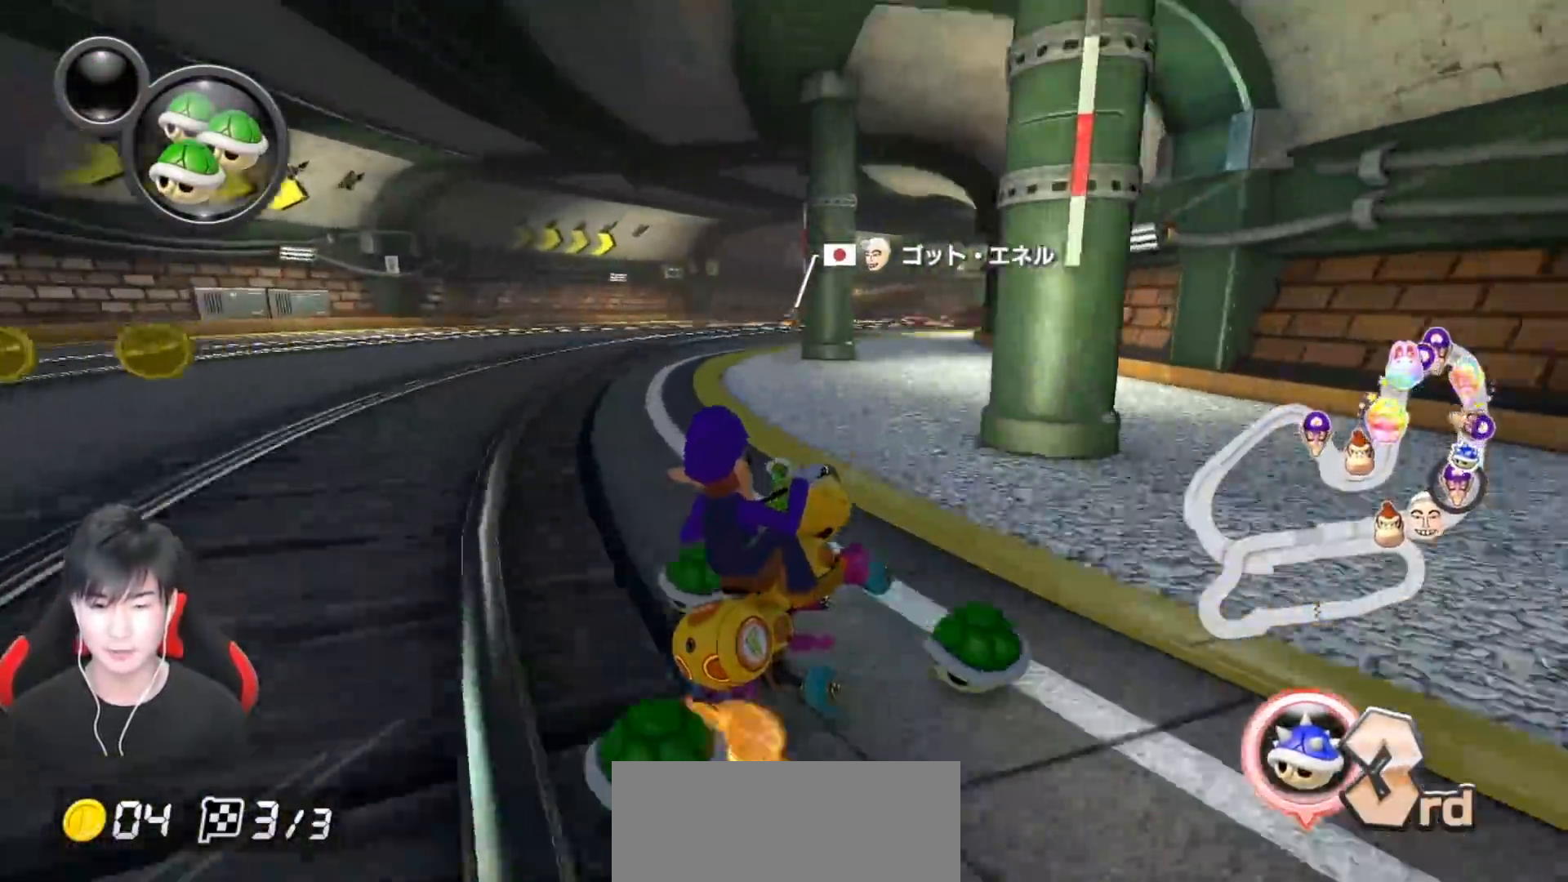
{"buttons": ["A", "R1"], "left_stick": "left", "events": [[150, "left_stick", "left"], [283, "left_stick", "center"], [383, "left_stick", "left"]]}
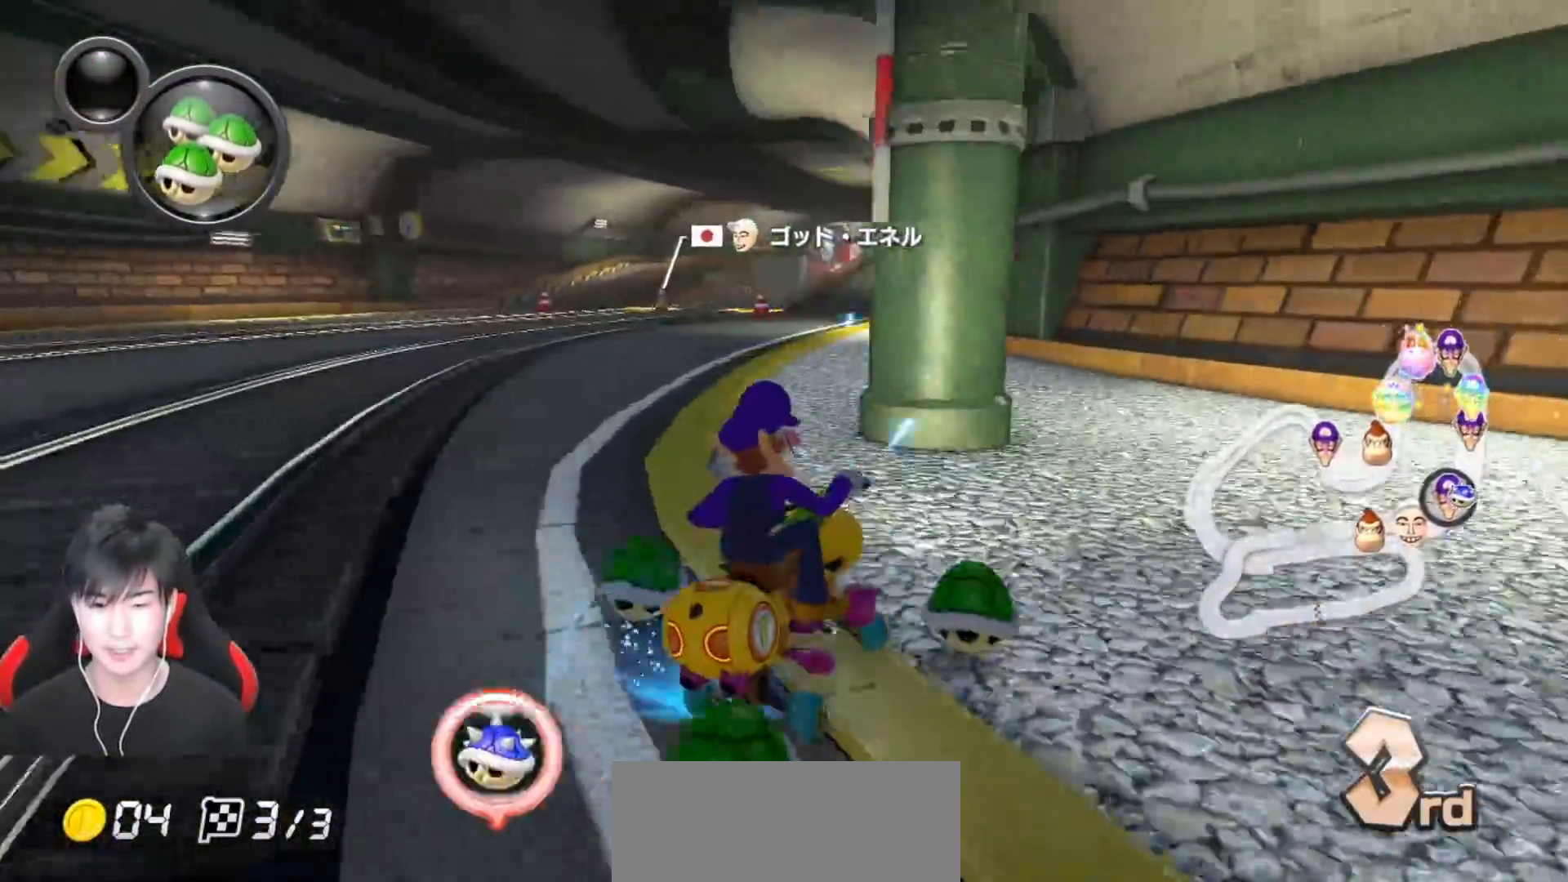
{"buttons": ["A", "R1"], "left_stick": "left", "events": [[83, "left_stick", "right"], [317, "R1", "up"], [333, "left_stick", "left"], [417, "R1", "down"]]}
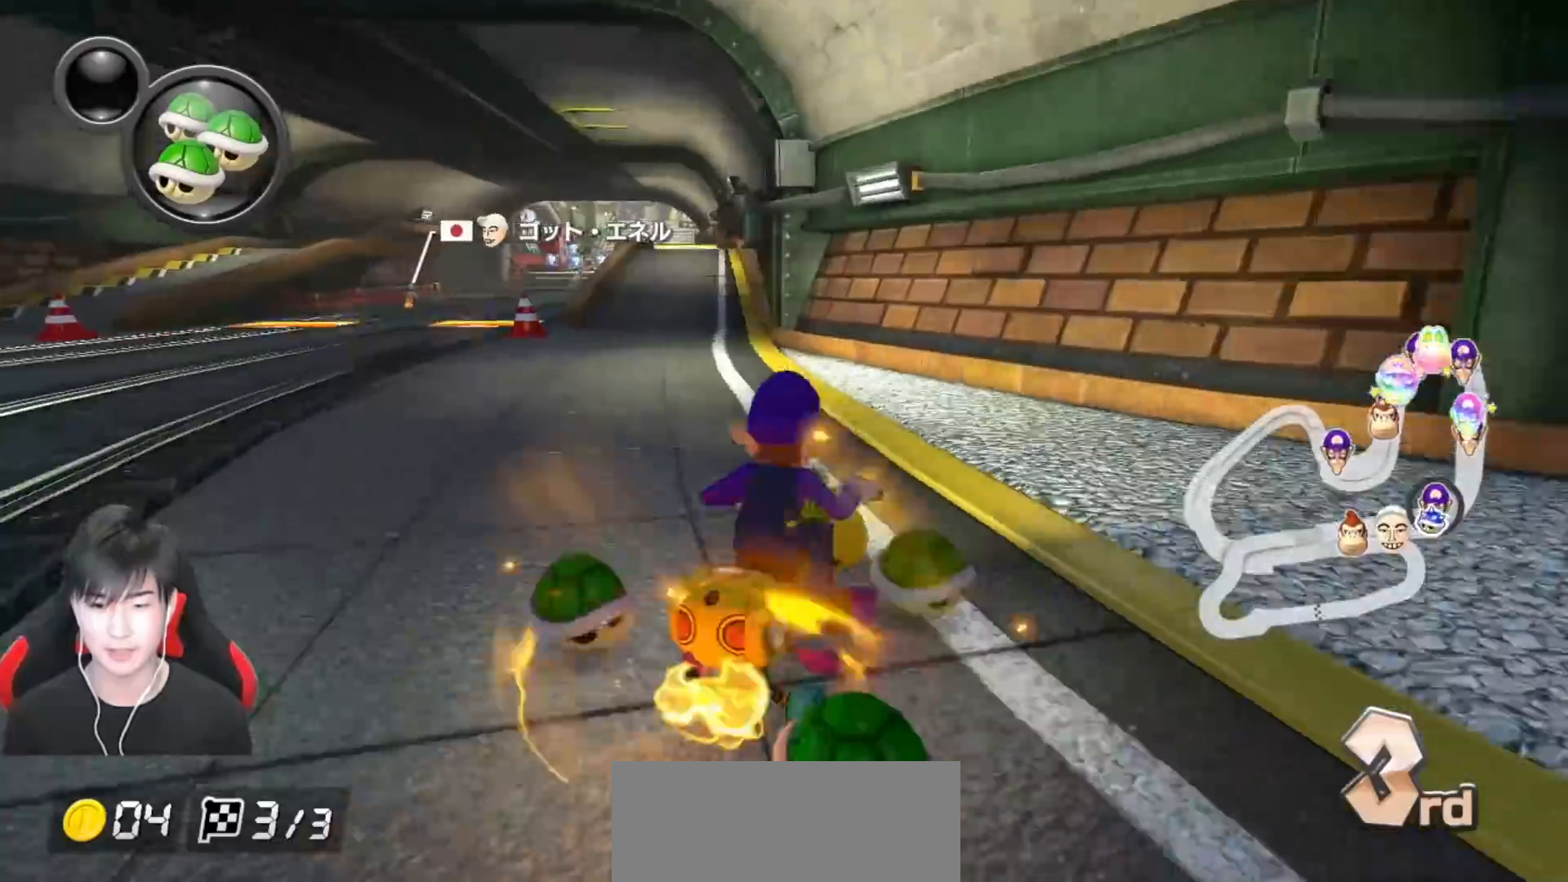
{"buttons": ["A"], "left_stick": "down-left", "events": [[33, "R1", "up"], [50, "left_stick", "center"], [167, "L1", "down"], [283, "L1", "up"], [433, "left_stick", "down-left"]]}
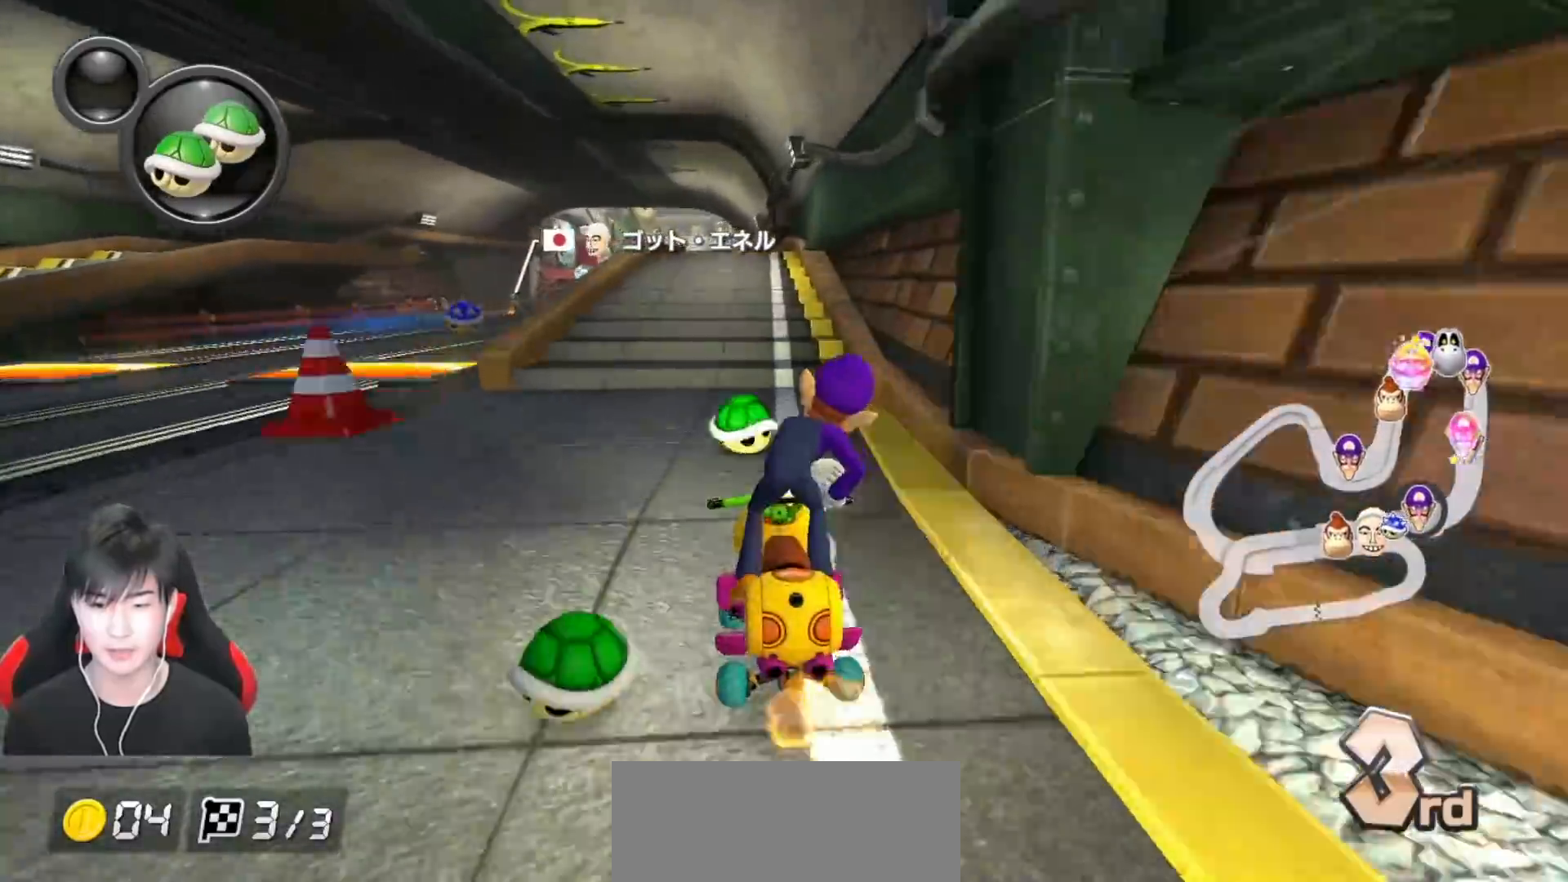
{"buttons": ["A"], "left_stick": "center", "events": [[33, "left_stick", "center"], [317, "L1", "down"], [417, "L1", "up"]]}
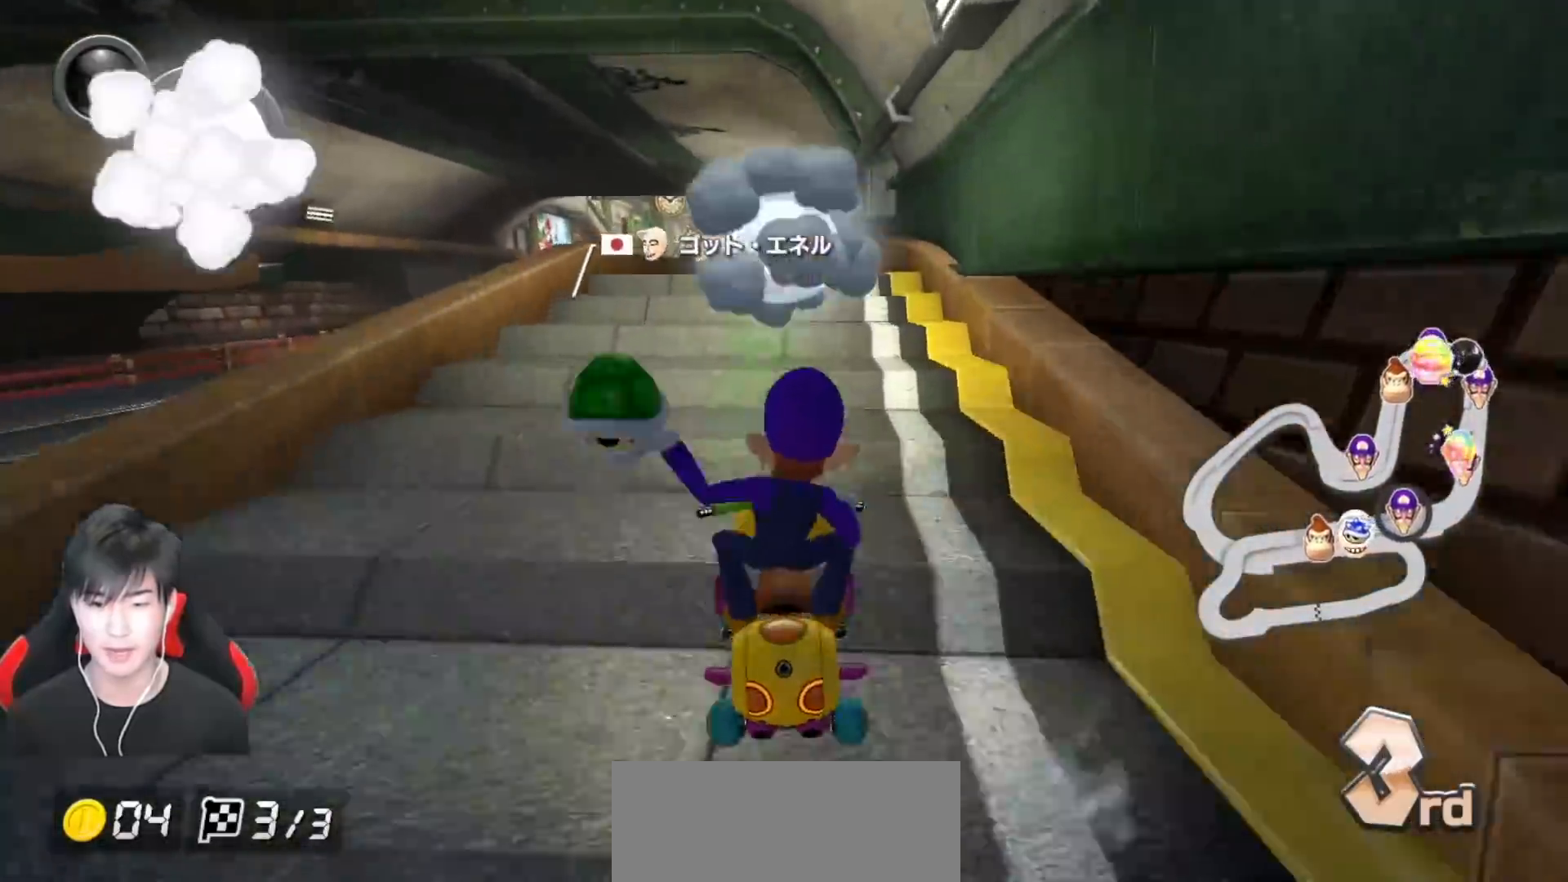
{"buttons": ["A"], "left_stick": "center", "events": [[17, "left_stick", "down-left"], [133, "left_stick", "center"], [300, "left_stick", "down-left"], [417, "left_stick", "center"]]}
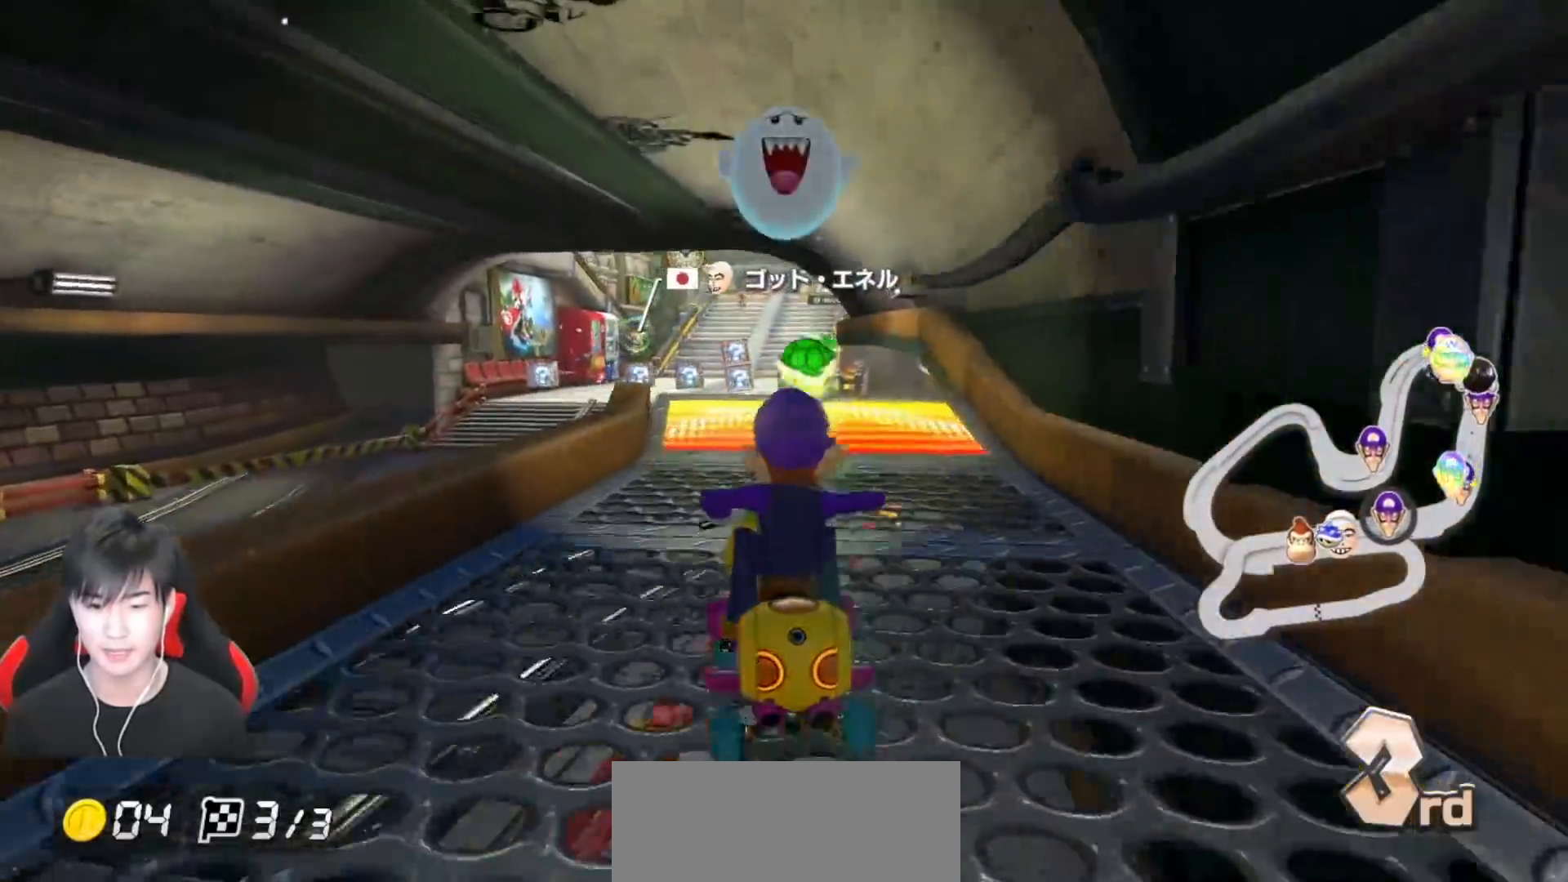
{"buttons": ["A"], "left_stick": "right", "events": [[167, "left_stick", "right"], [250, "R1", "down"], [350, "B", "down"], [383, "R1", "up"], [500, "B", "up"]]}
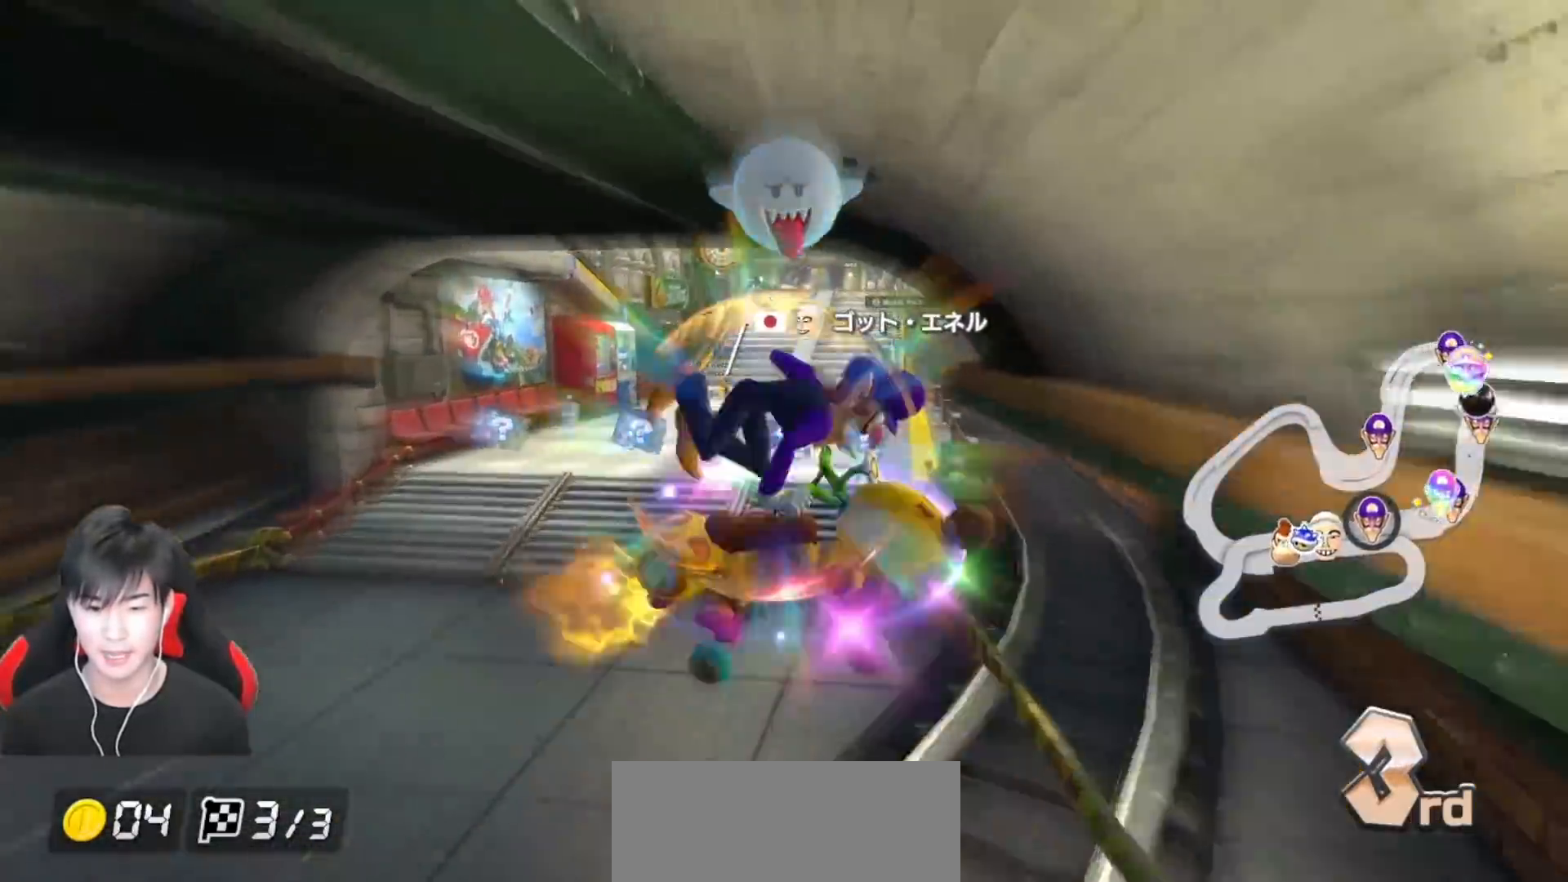
{"buttons": ["A"], "left_stick": "center", "events": [[133, "left_stick", "center"]]}
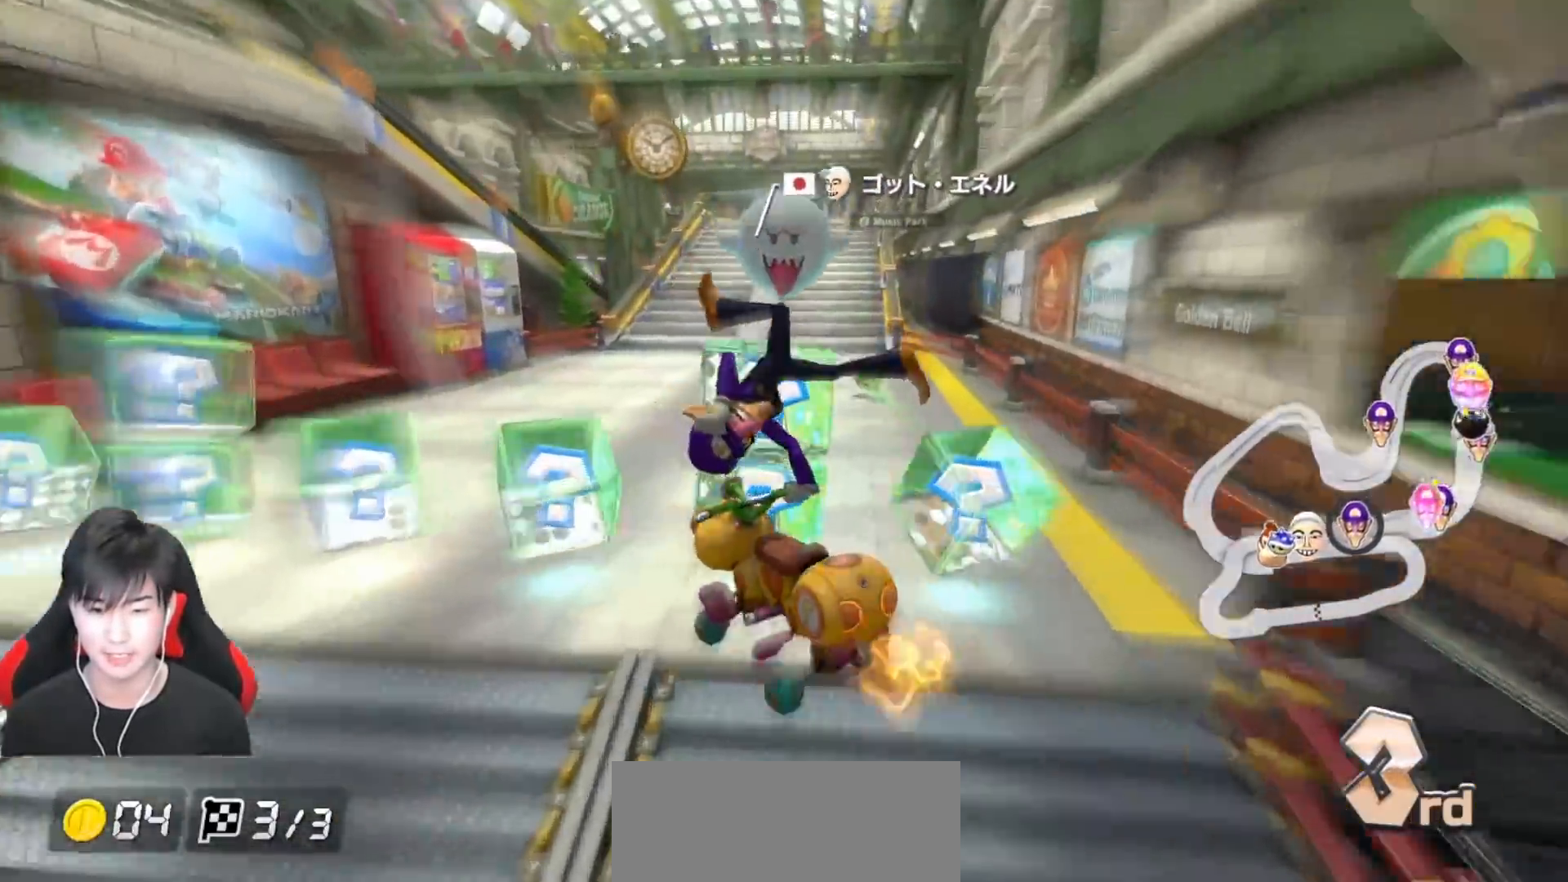
{"buttons": ["A"], "left_stick": "center", "events": [[133, "R1", "down"], [317, "R1", "up"]]}
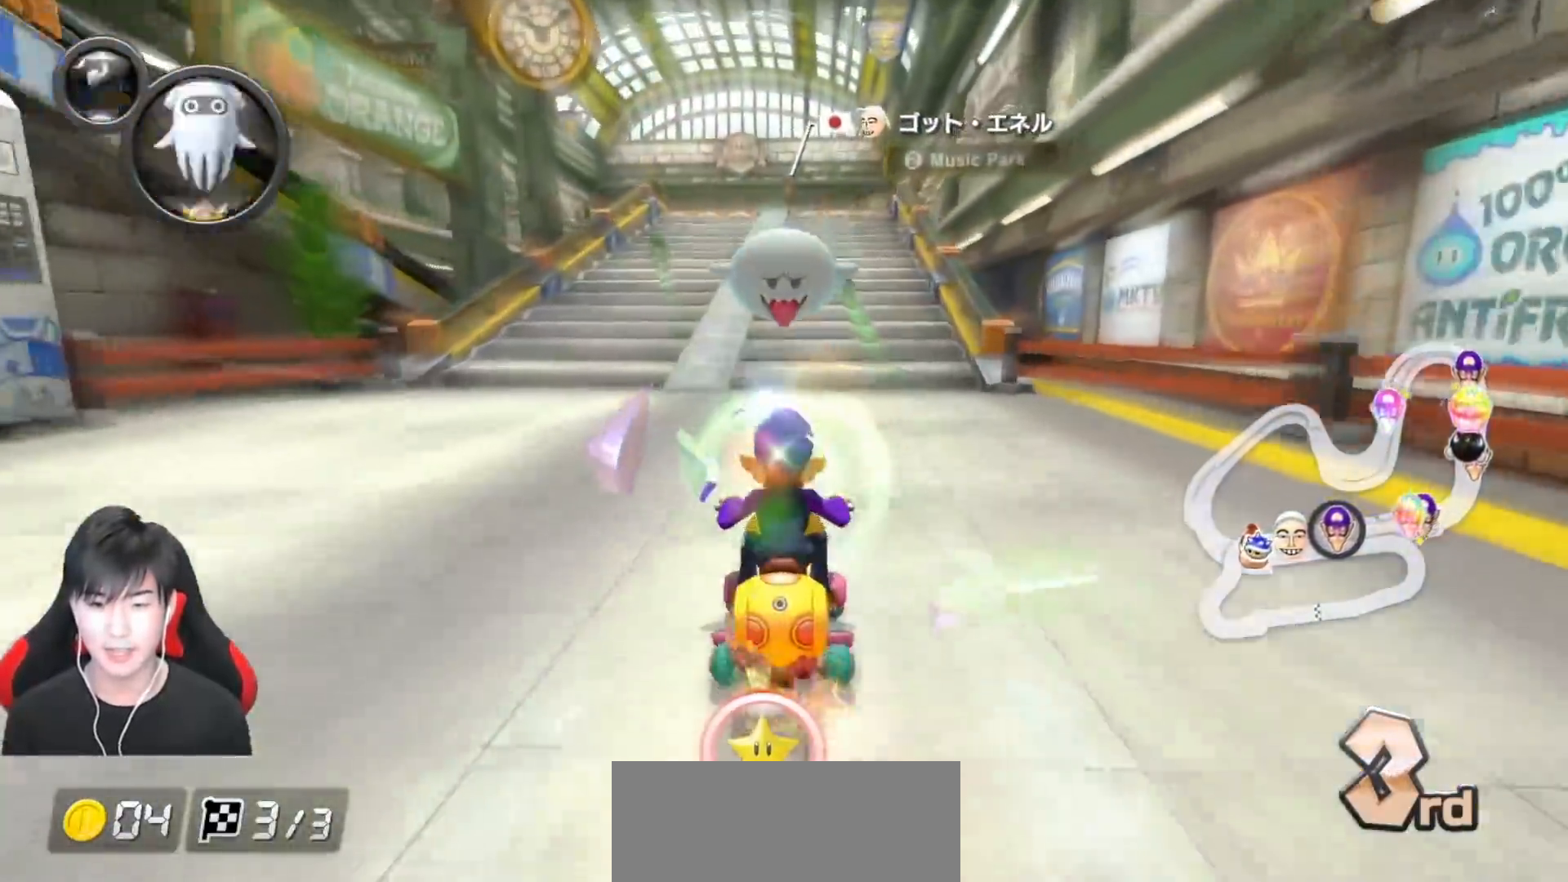
{"buttons": ["A"], "left_stick": "center", "events": [[350, "L1", "down"], [450, "L1", "up"]]}
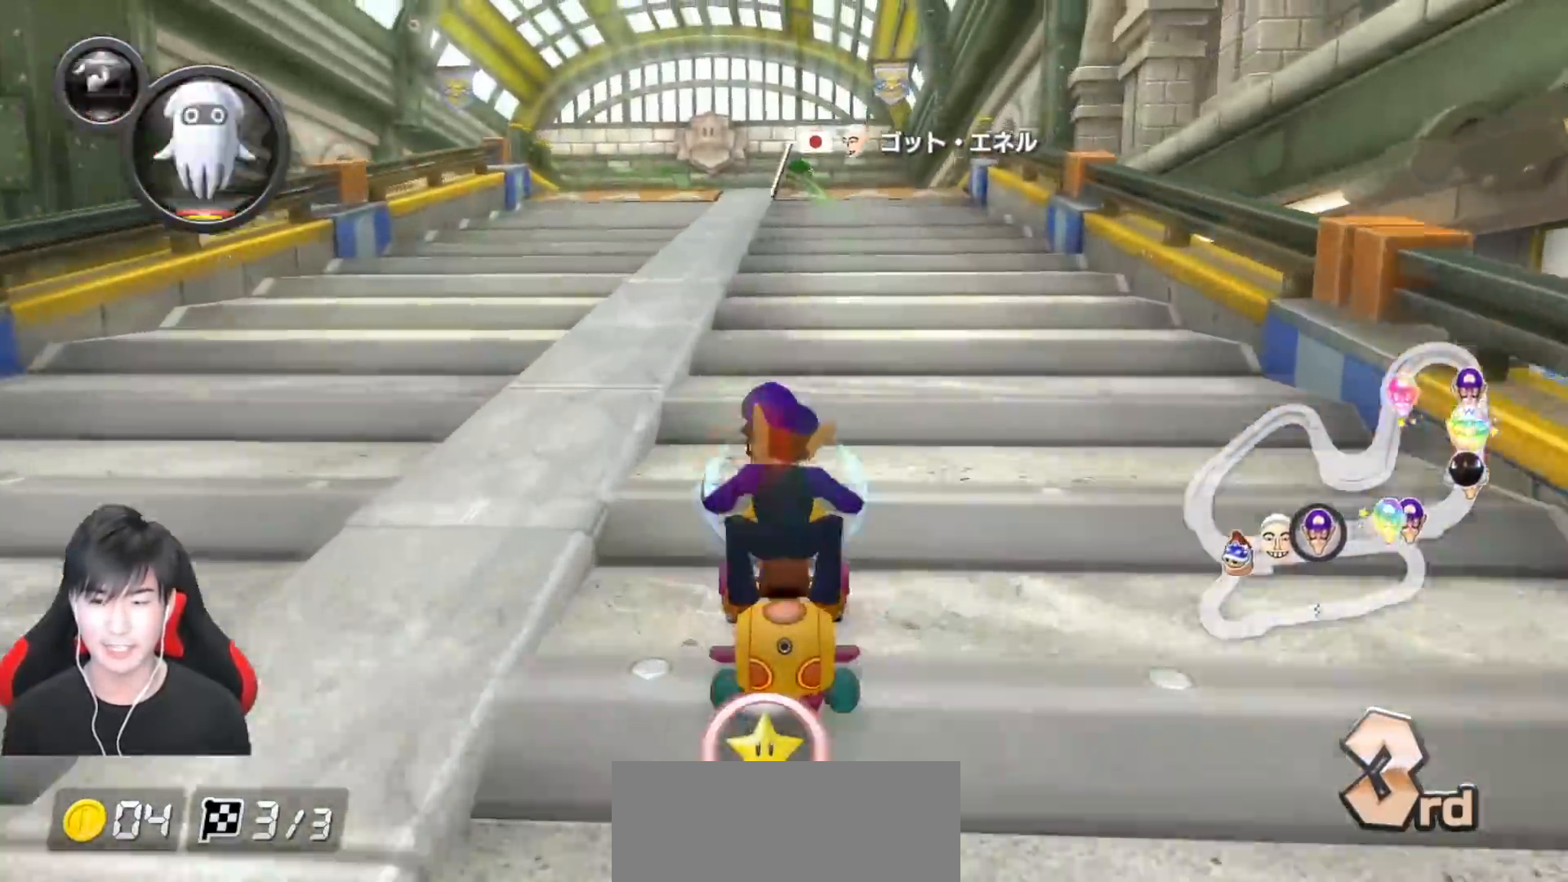
{"buttons": ["A"], "left_stick": "center", "events": [[150, "R1", "down"], [300, "left_stick", "left"], [317, "L1", "down"], [417, "L1", "up"], [417, "R1", "up"], [467, "left_stick", "center"]]}
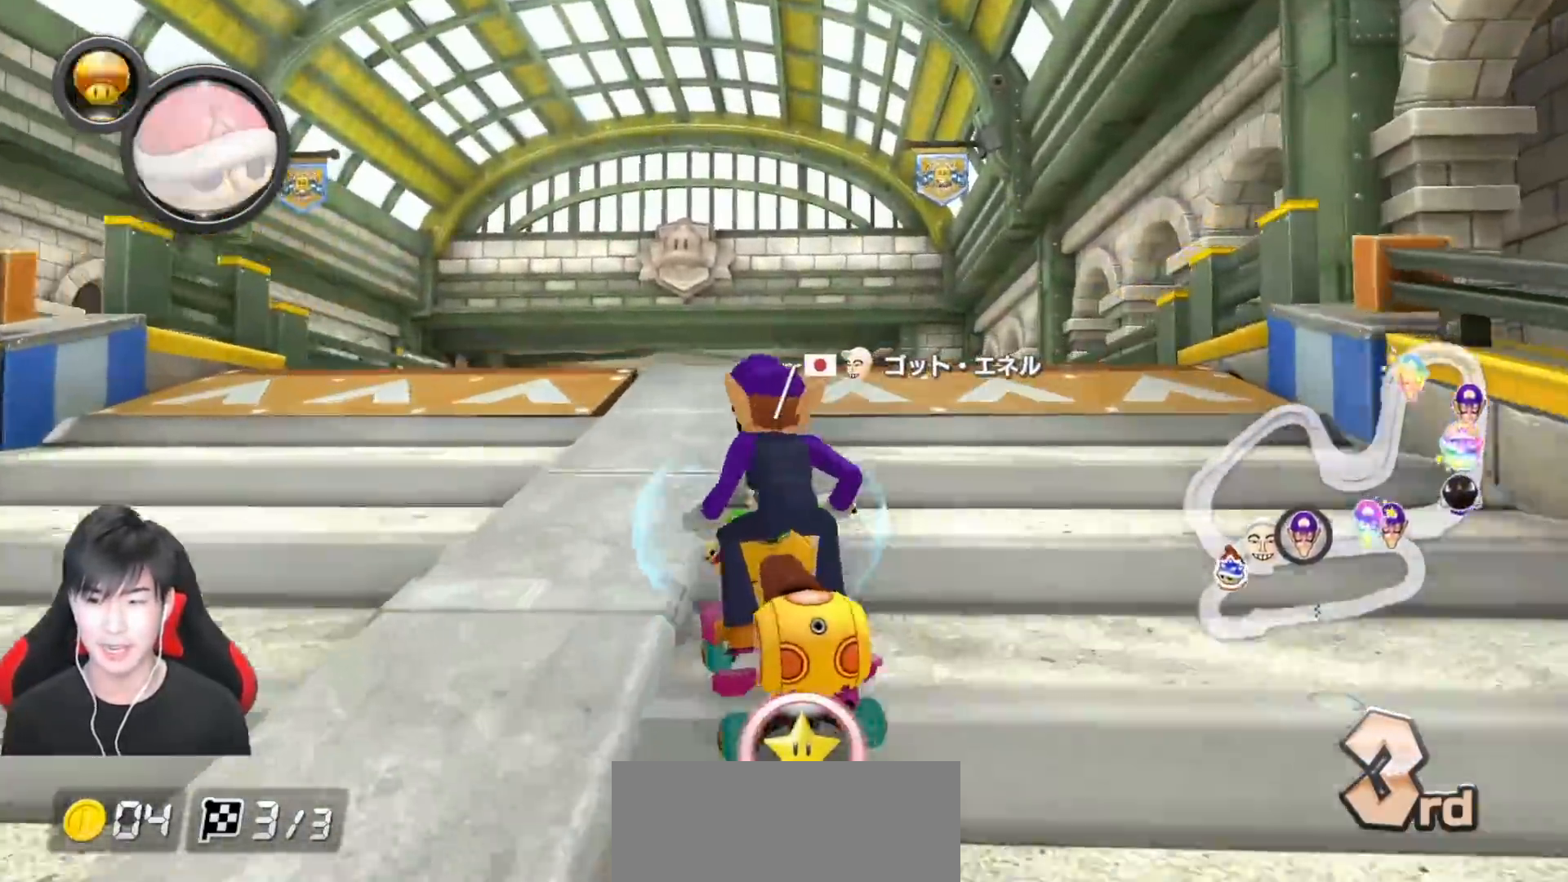
{"buttons": ["A", "L1"], "left_stick": "left", "events": [[150, "R1", "down"], [317, "R1", "up"], [400, "L1", "down"], [450, "left_stick", "left"]]}
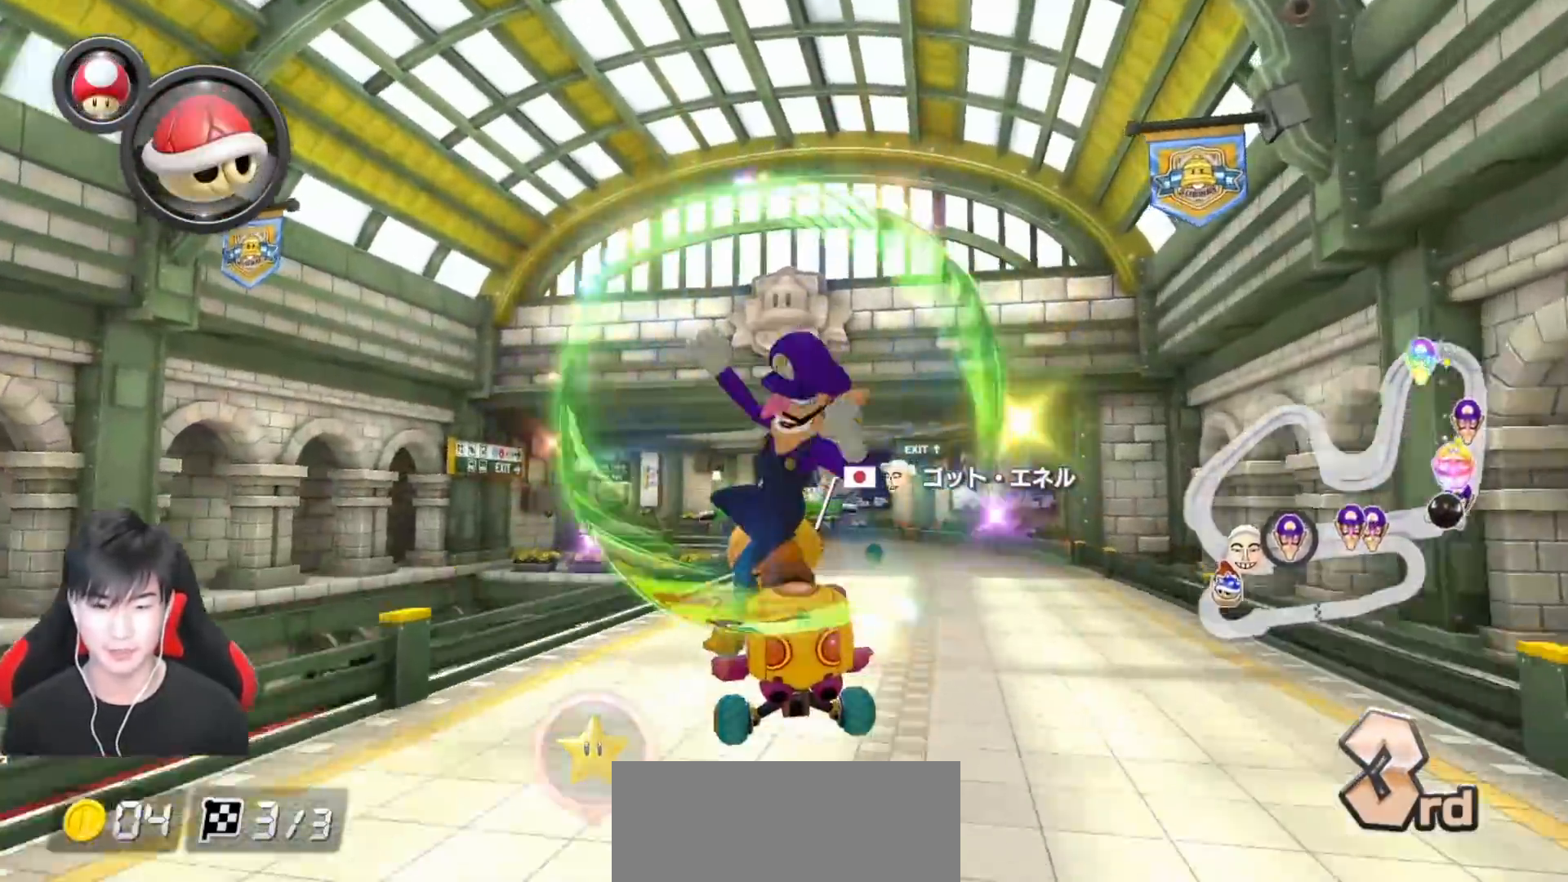
{"buttons": ["A", "R1"], "left_stick": "left", "events": [[17, "L1", "up"], [133, "left_stick", "center"], [233, "R1", "down"], [267, "left_stick", "left"]]}
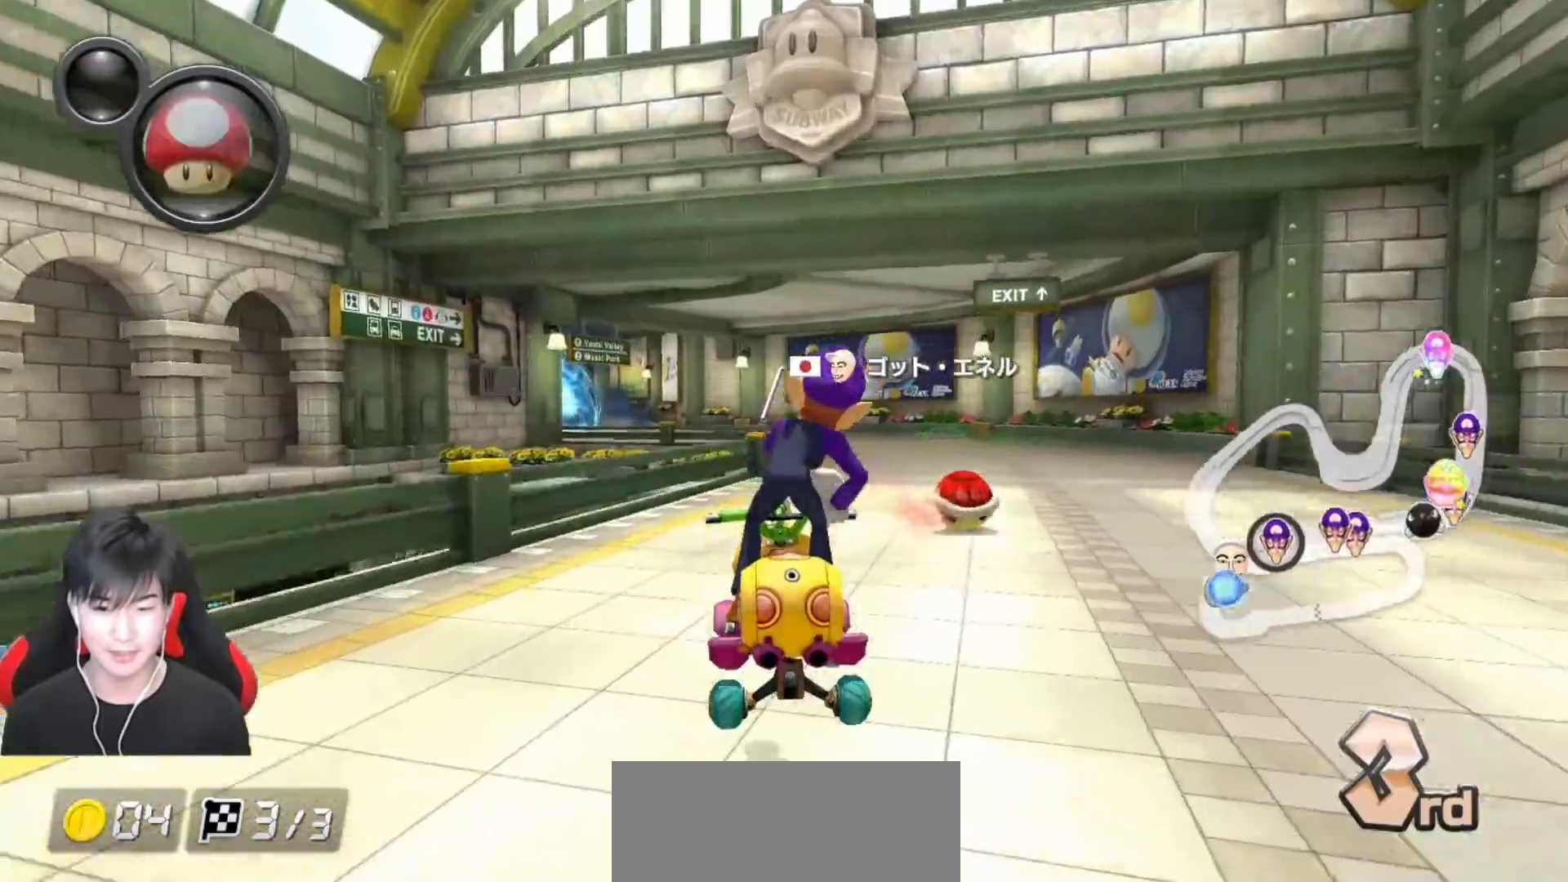
{"buttons": ["A", "R1"], "left_stick": "right", "events": [[133, "left_stick", "up-left"], [333, "left_stick", "right"]]}
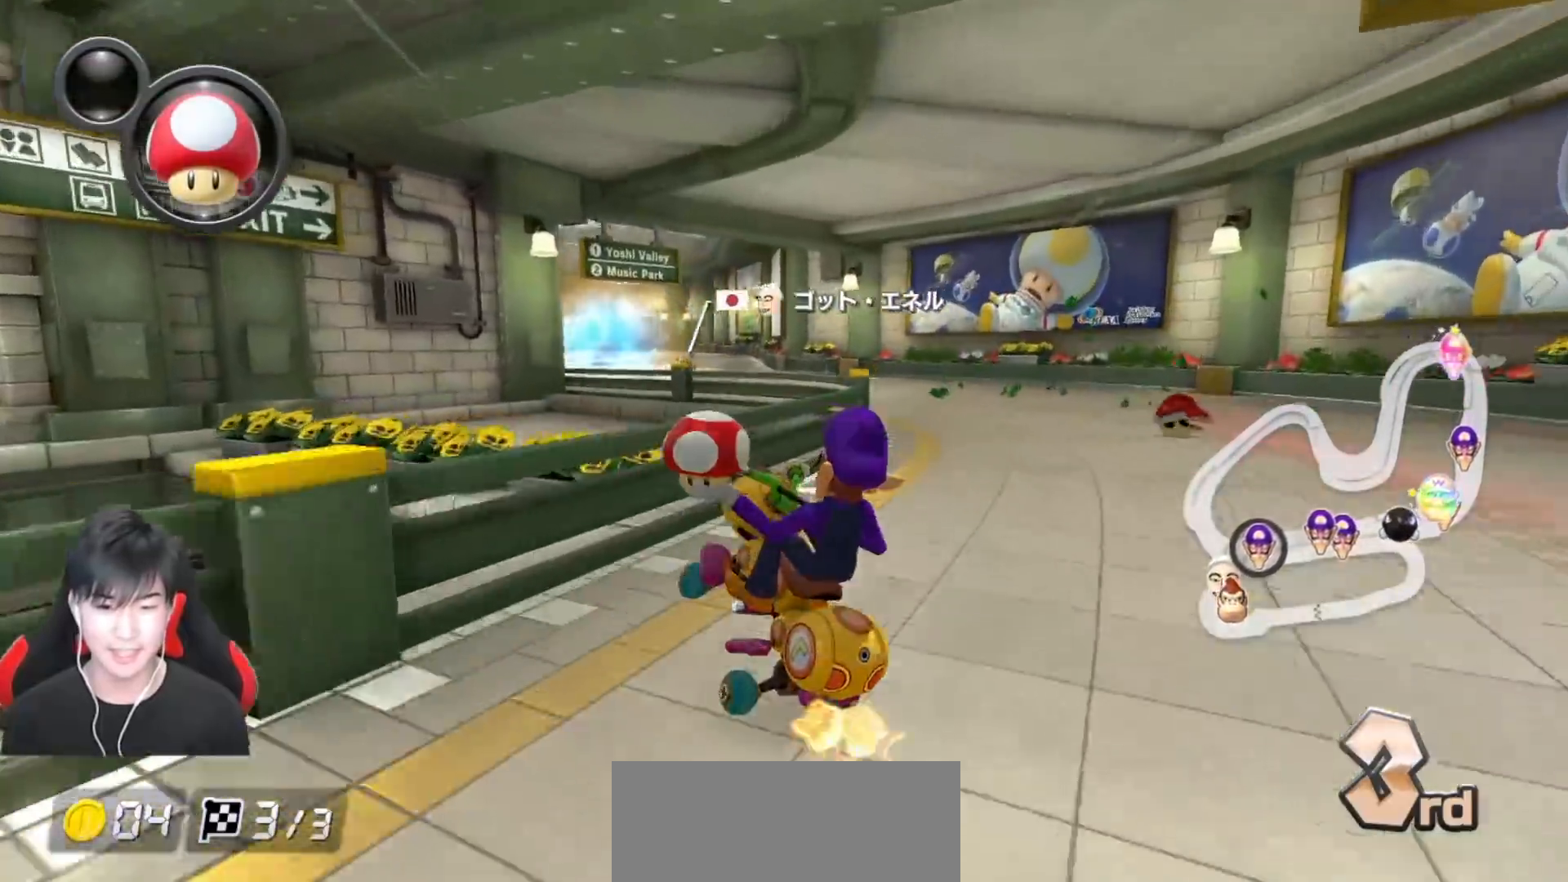
{"buttons": ["A", "R1"], "left_stick": "center", "events": [[17, "left_stick", "up-left"], [500, "left_stick", "center"]]}
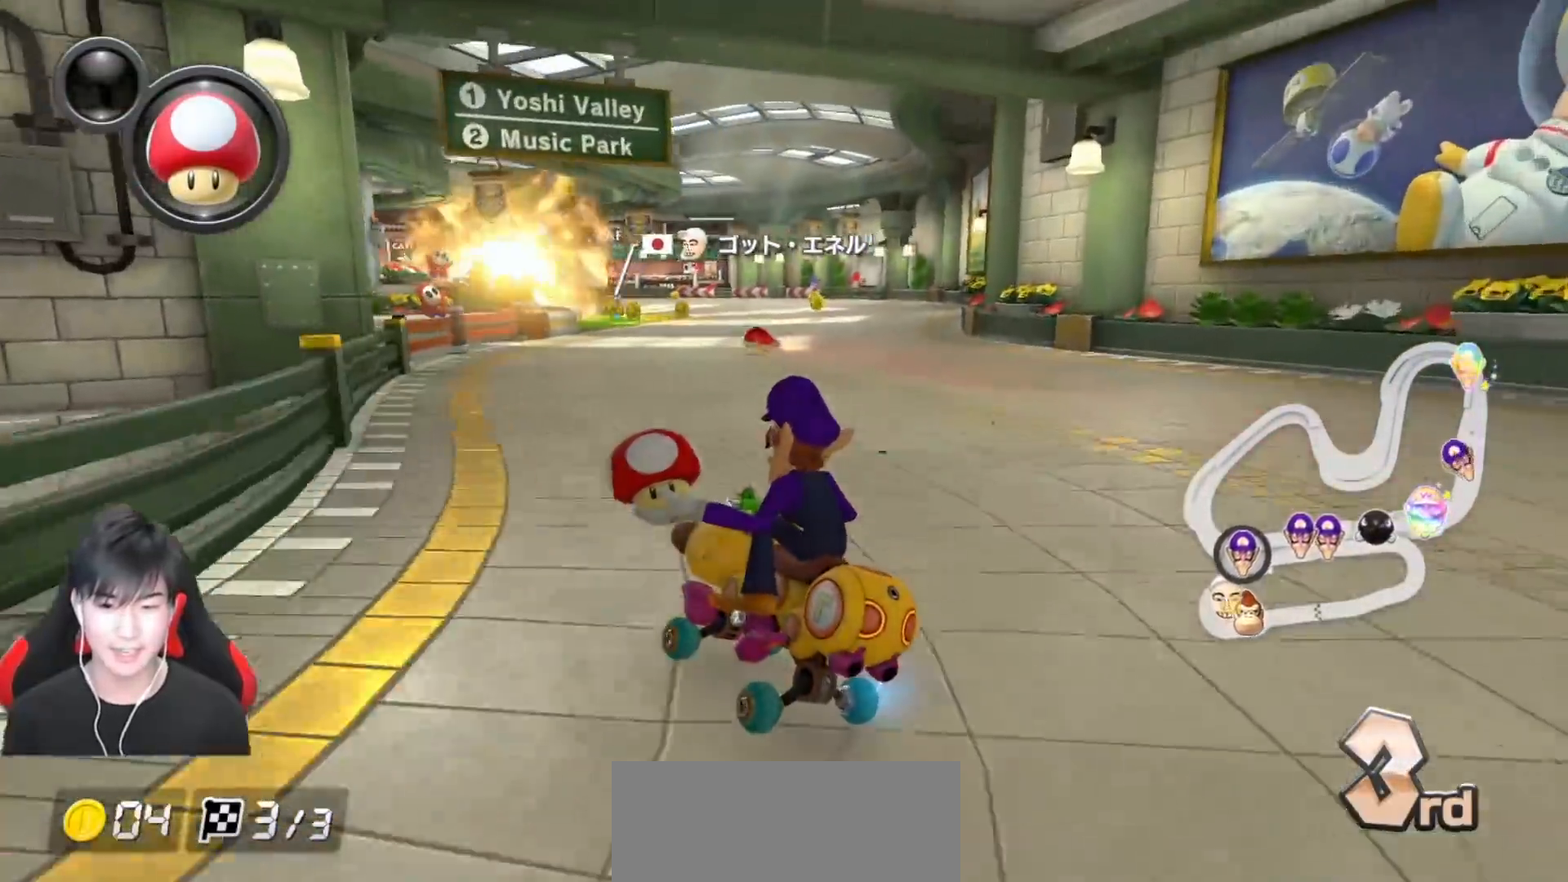
{"buttons": ["A", "R1"], "left_stick": "right", "events": [[150, "left_stick", "right"]]}